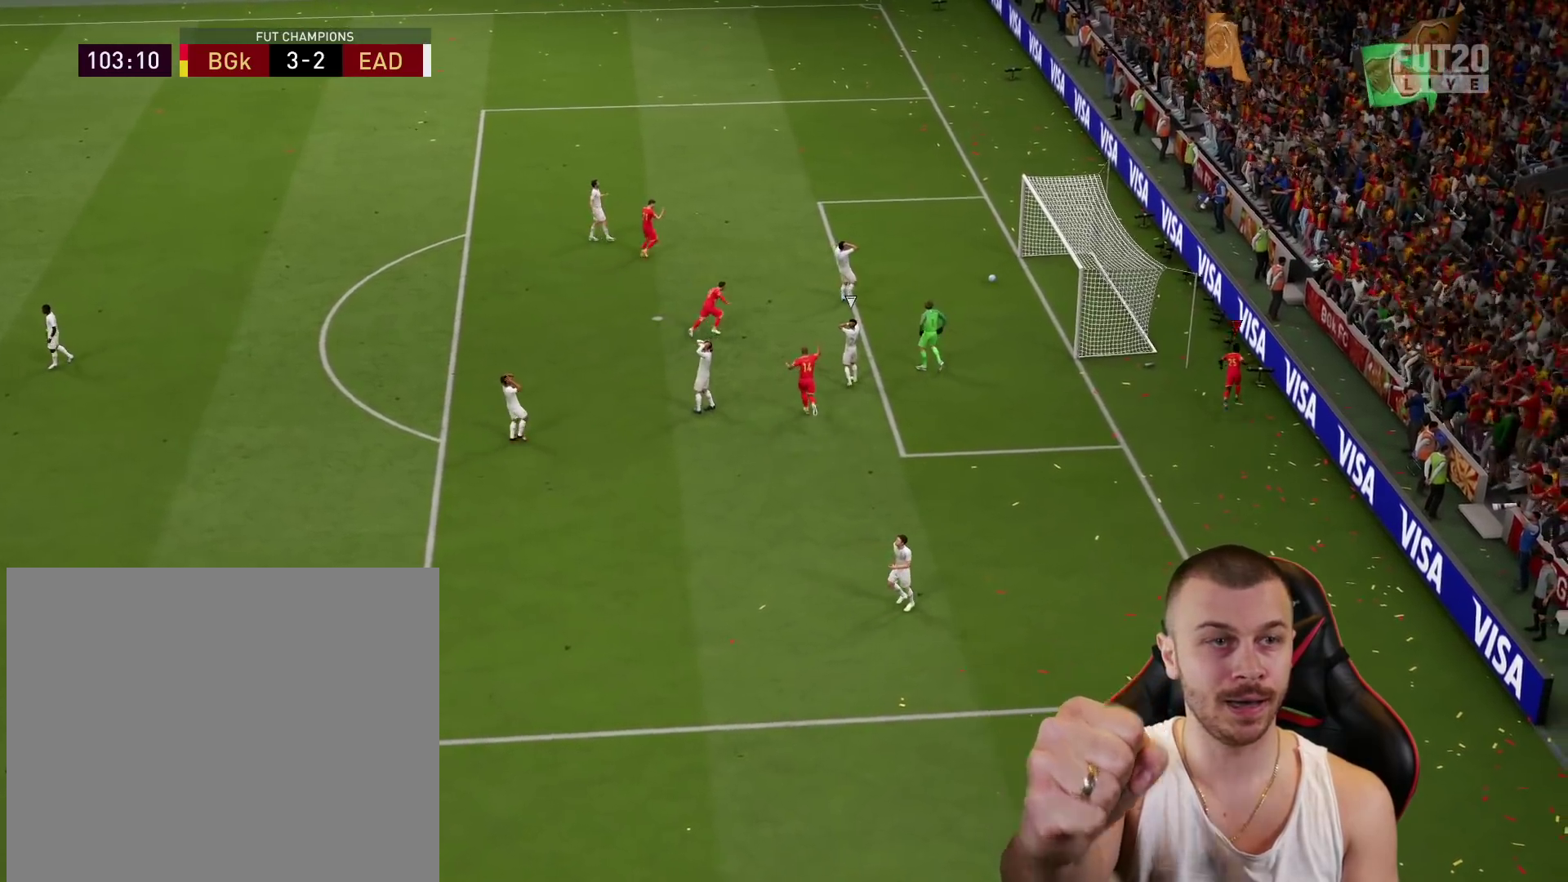
Gameplay with a controller (PlayStation layout); each line is a JSON object with the inputs held at the frame after it. "events" lists button and stick changes between this image and that frame as [ms after this image, input, new state], when the widget could be followed in between.
{"buttons": [], "left_stick": "center", "right_stick": "center", "events": []}
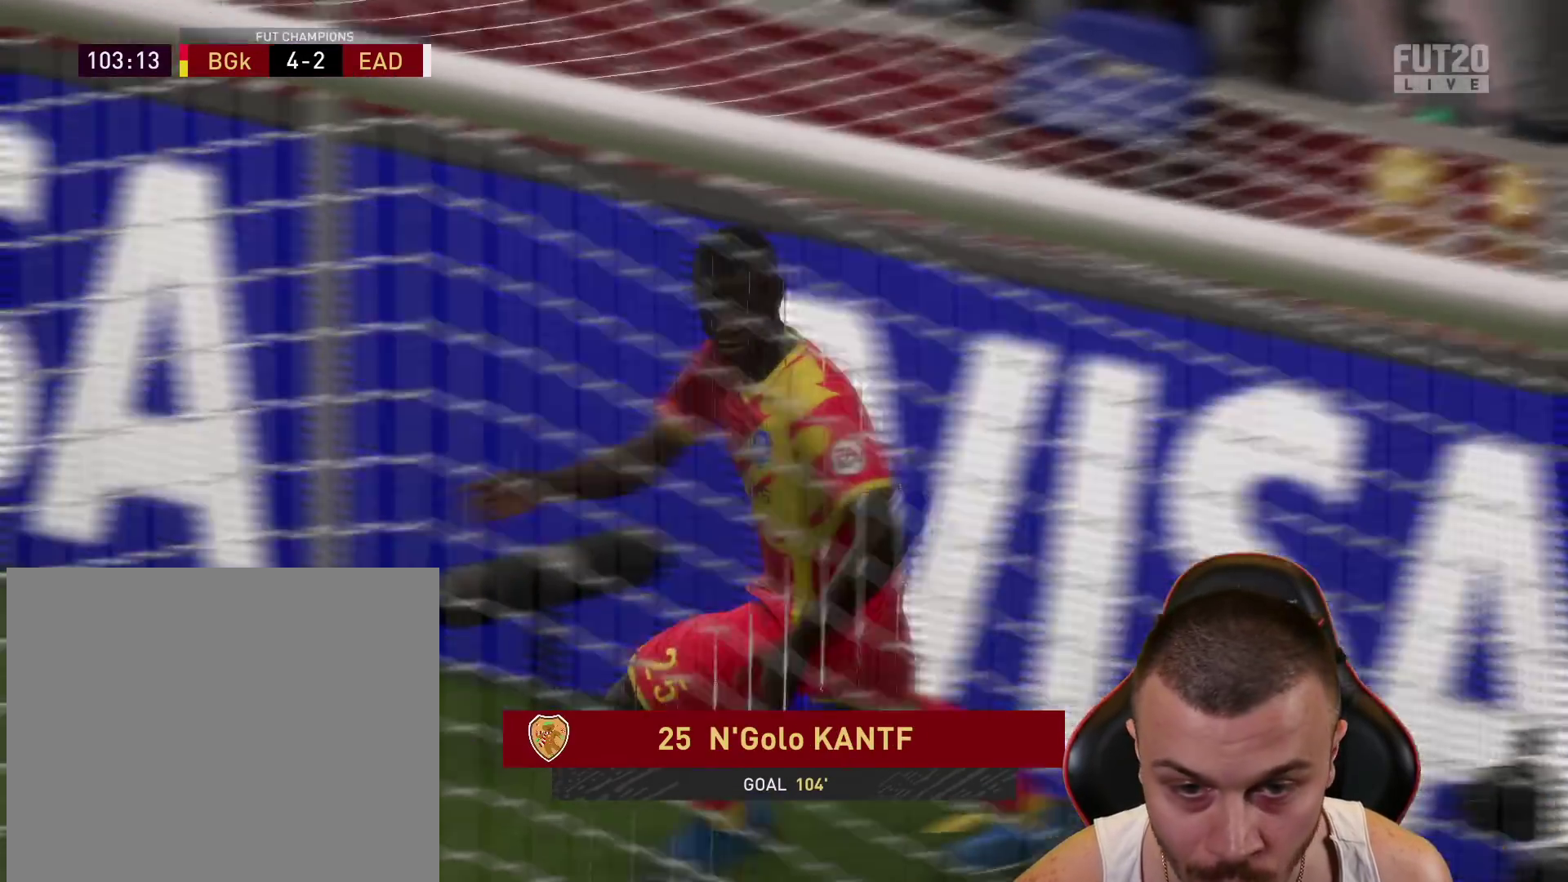
{"buttons": [], "left_stick": "center", "right_stick": "center", "events": []}
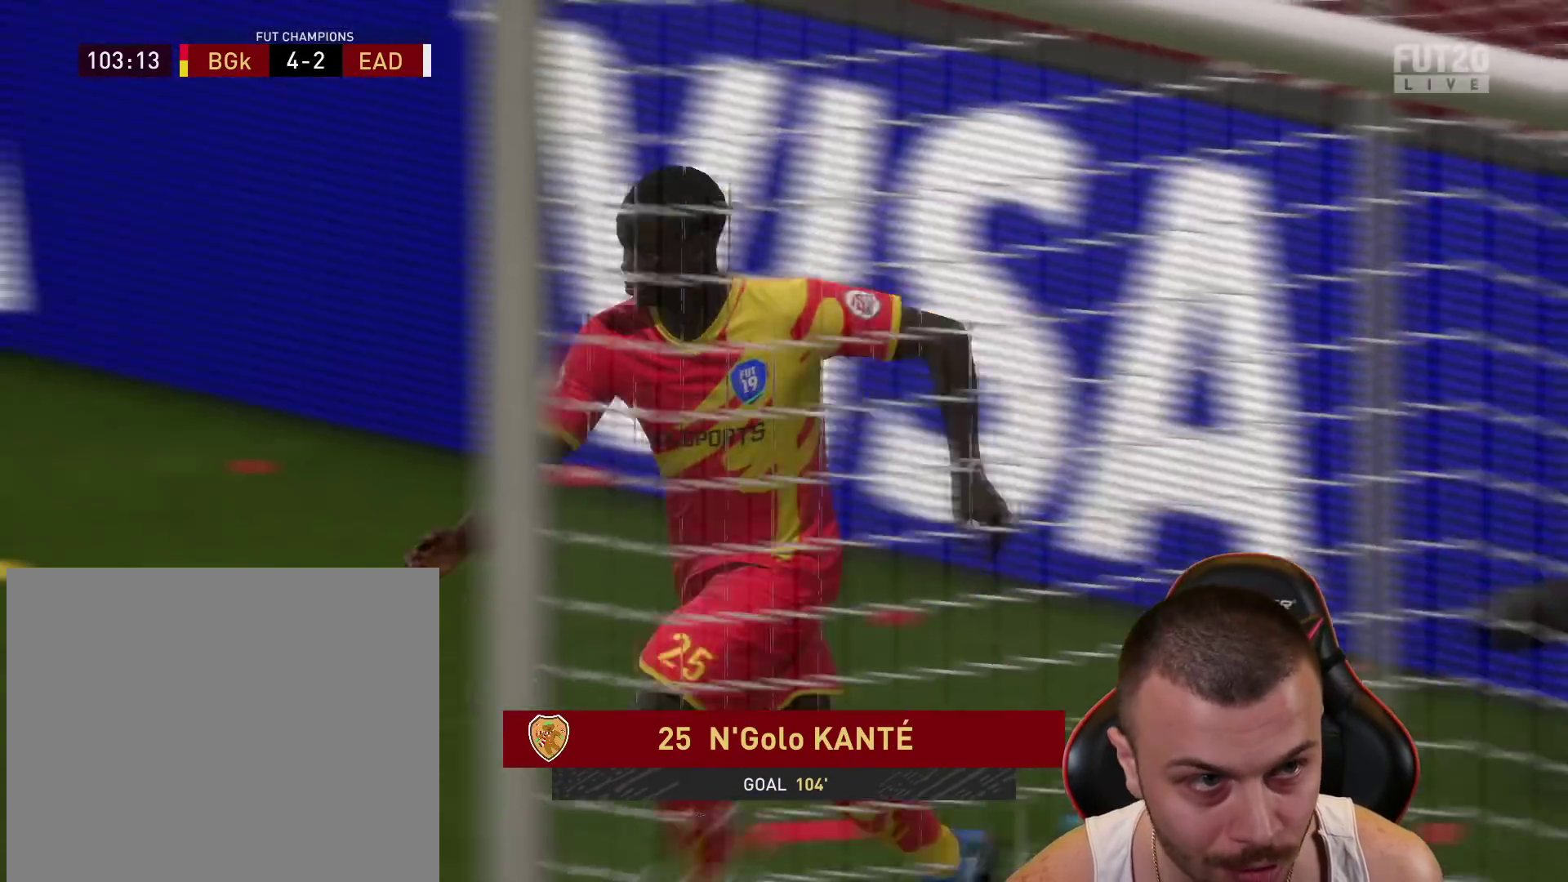
{"buttons": ["CROSS", "L1", "R2"], "left_stick": "center", "right_stick": "center", "events": [[367, "R2", "down"], [400, "L1", "down"], [434, "CROSS", "down"]]}
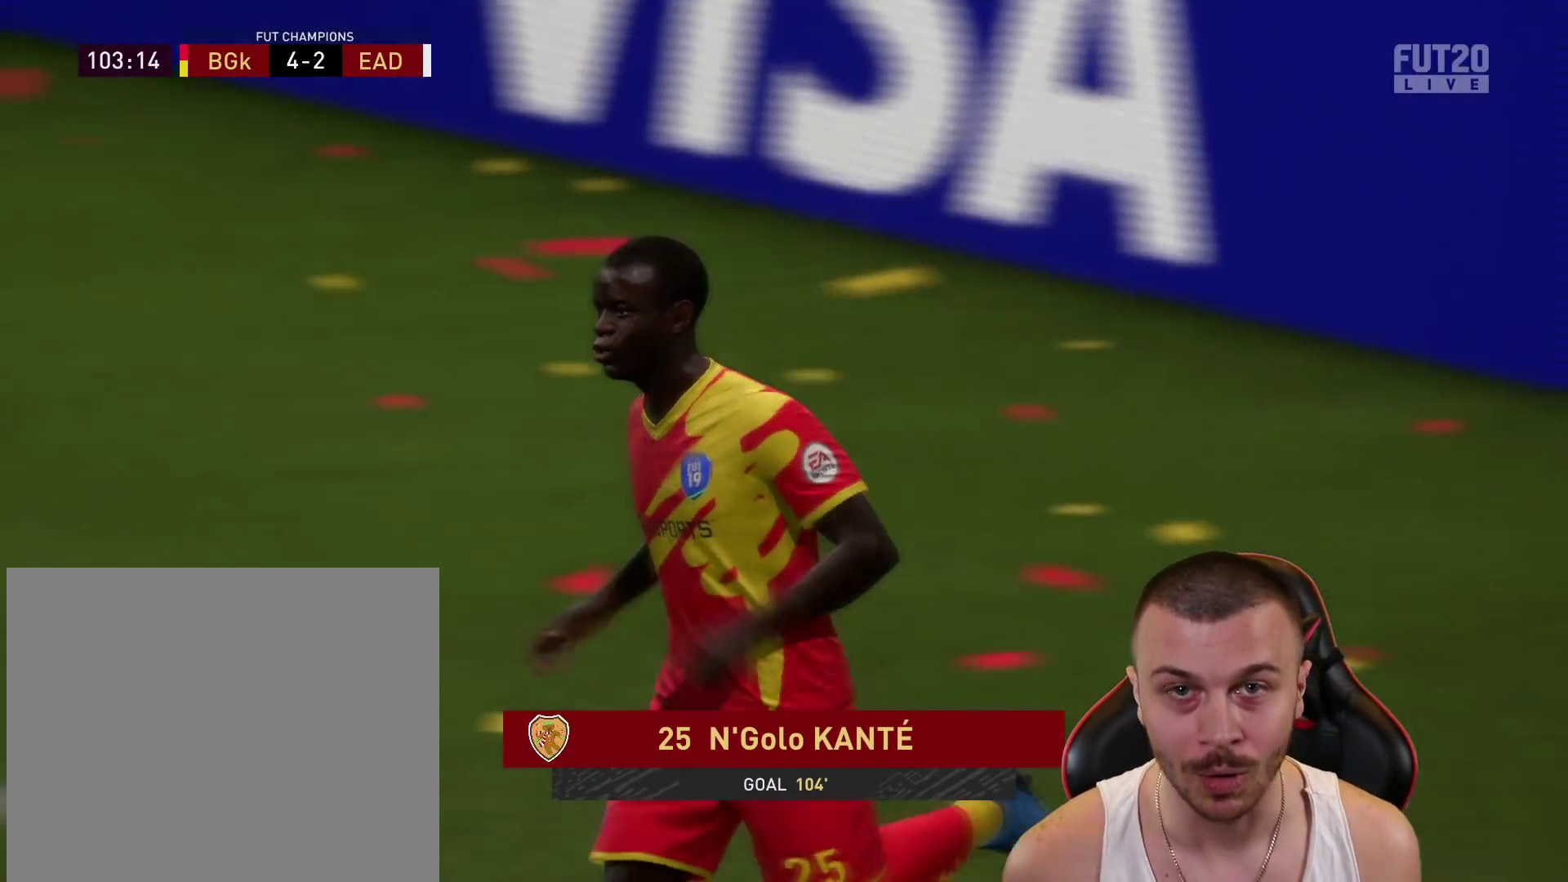
{"buttons": [], "left_stick": "center", "right_stick": "center", "events": [[16, "L1", "up"], [33, "CROSS", "up"], [100, "CROSS", "down"], [100, "L1", "down"], [200, "CROSS", "up"], [200, "L1", "up"], [266, "CROSS", "down"], [350, "R2", "up"], [383, "CROSS", "up"]]}
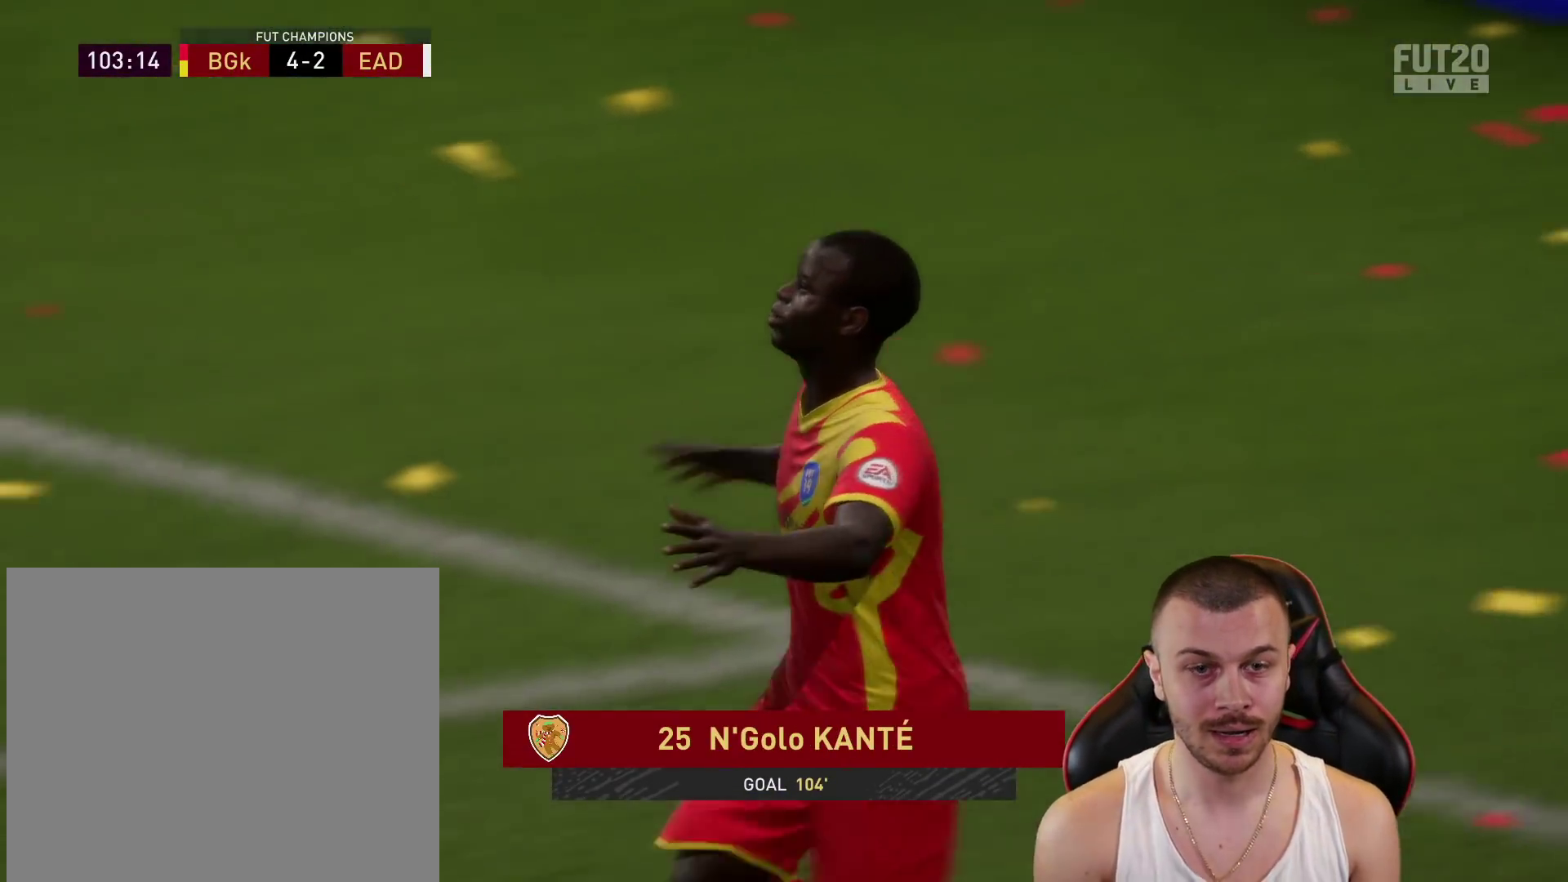
{"buttons": ["CROSS", "R2"], "left_stick": "up-right", "right_stick": "center", "events": [[267, "R2", "down"], [317, "CROSS", "down"], [317, "L1", "down"], [317, "left_stick", "up"], [417, "CROSS", "up"], [417, "left_stick", "up-right"], [434, "L1", "up"], [501, "CROSS", "down"]]}
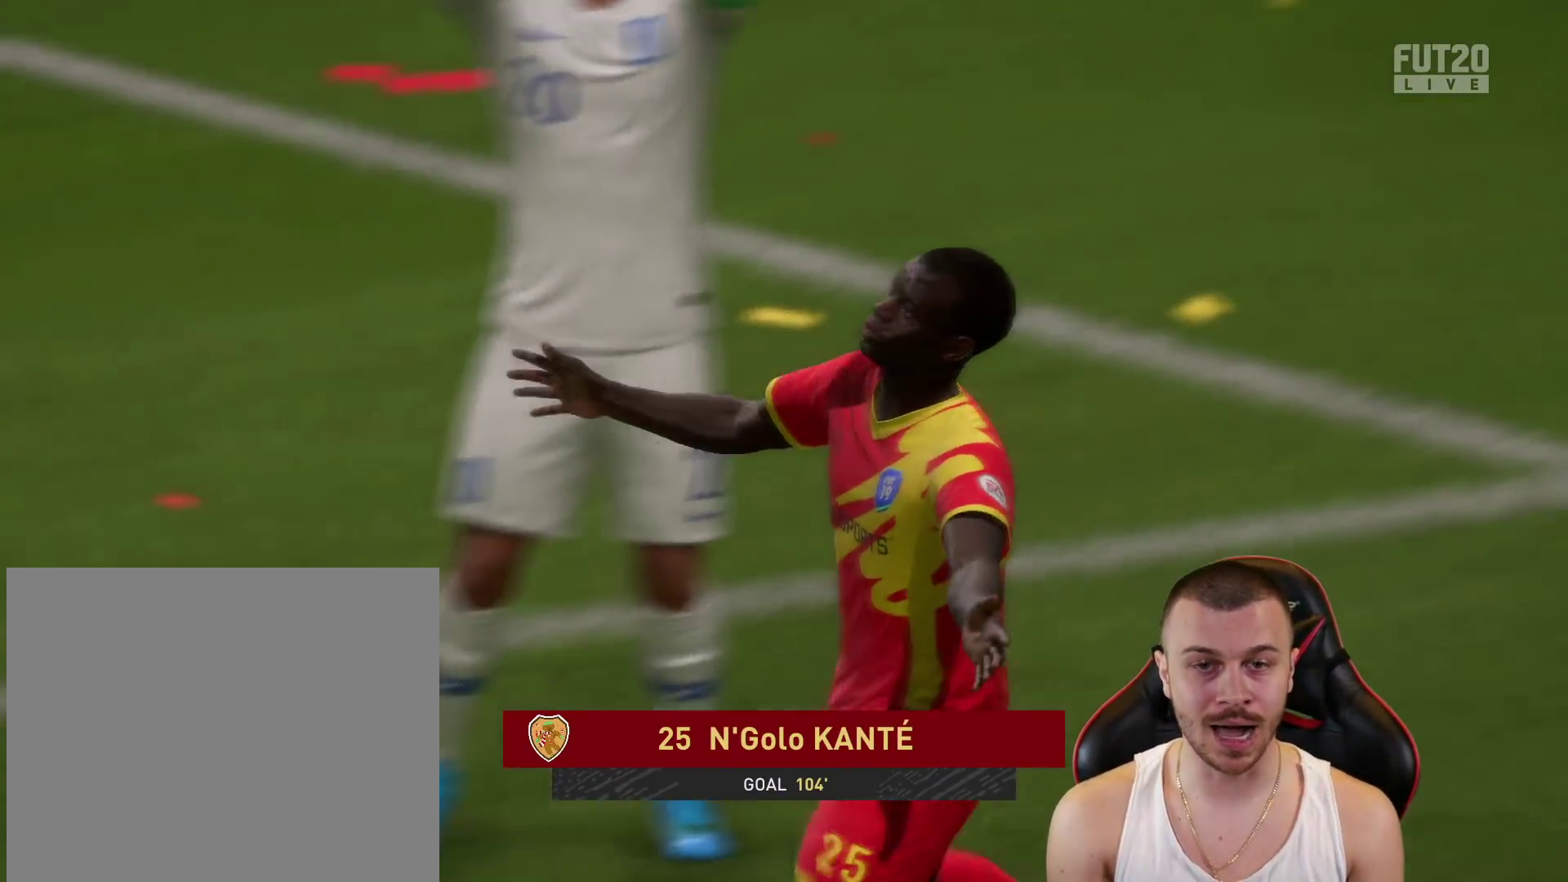
{"buttons": [], "left_stick": "center", "right_stick": "center", "events": [[16, "L1", "down"], [83, "CROSS", "up"], [133, "L1", "up"], [133, "left_stick", "center"], [166, "CROSS", "down"], [200, "L1", "down"], [233, "CROSS", "up"], [317, "CROSS", "down"], [317, "L1", "up"], [383, "CROSS", "up"], [450, "R2", "up"]]}
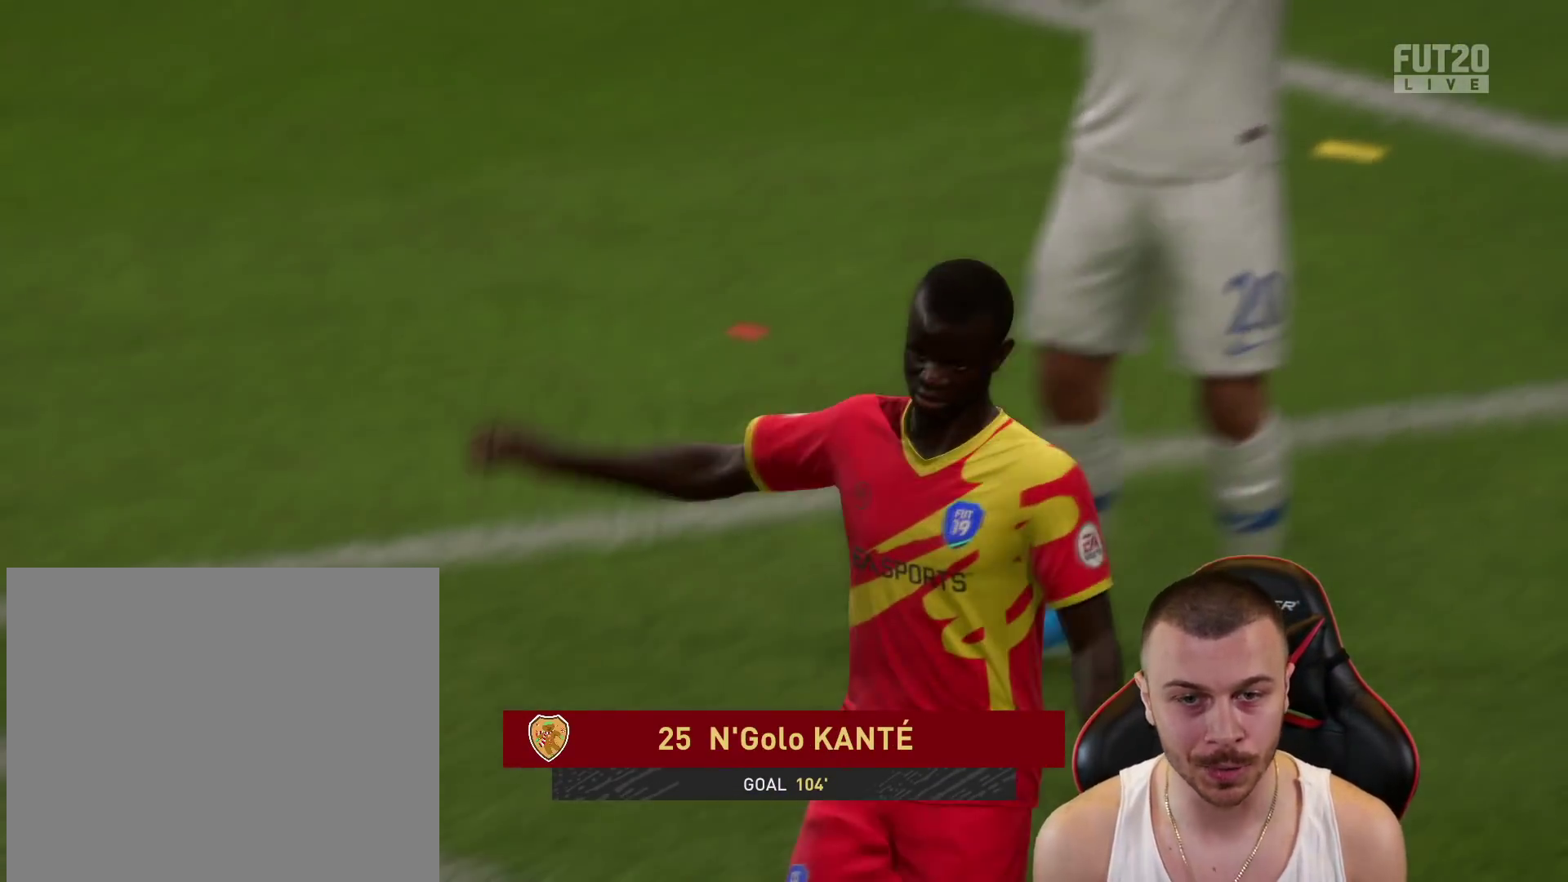
{"buttons": ["R2"], "left_stick": "center", "right_stick": "center", "events": [[334, "L1", "down"], [467, "L1", "up"], [484, "R2", "down"]]}
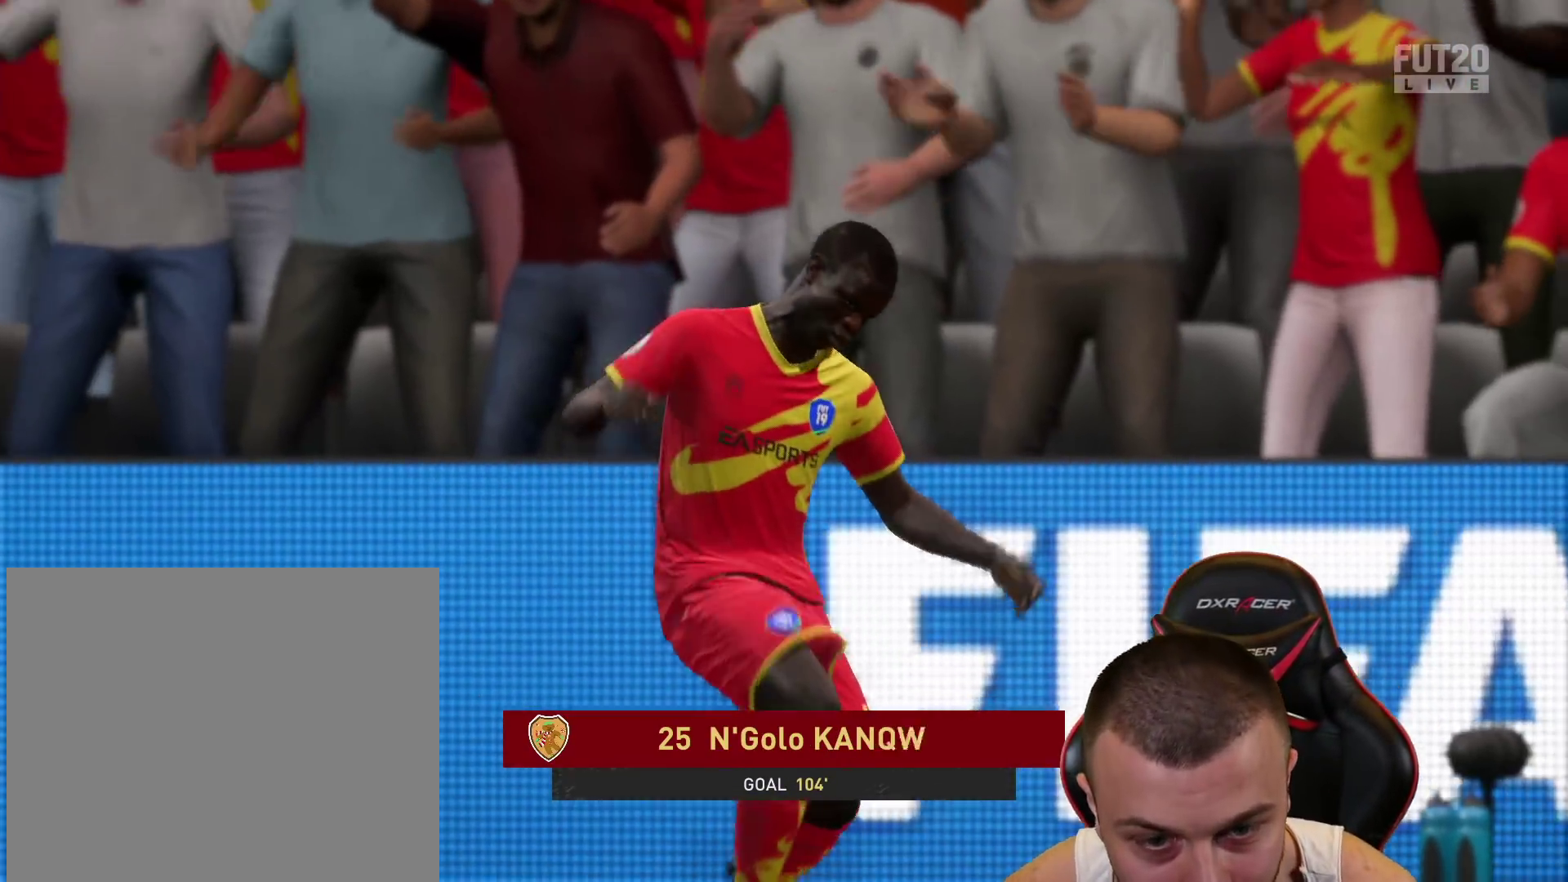
{"buttons": ["L1", "R2"], "left_stick": "center", "right_stick": "center", "events": [[116, "L1", "down"], [216, "CROSS", "down"], [250, "L1", "up"], [317, "CROSS", "up"], [333, "L1", "down"], [383, "CROSS", "down"], [433, "L1", "up"], [450, "CROSS", "up"], [500, "L1", "down"]]}
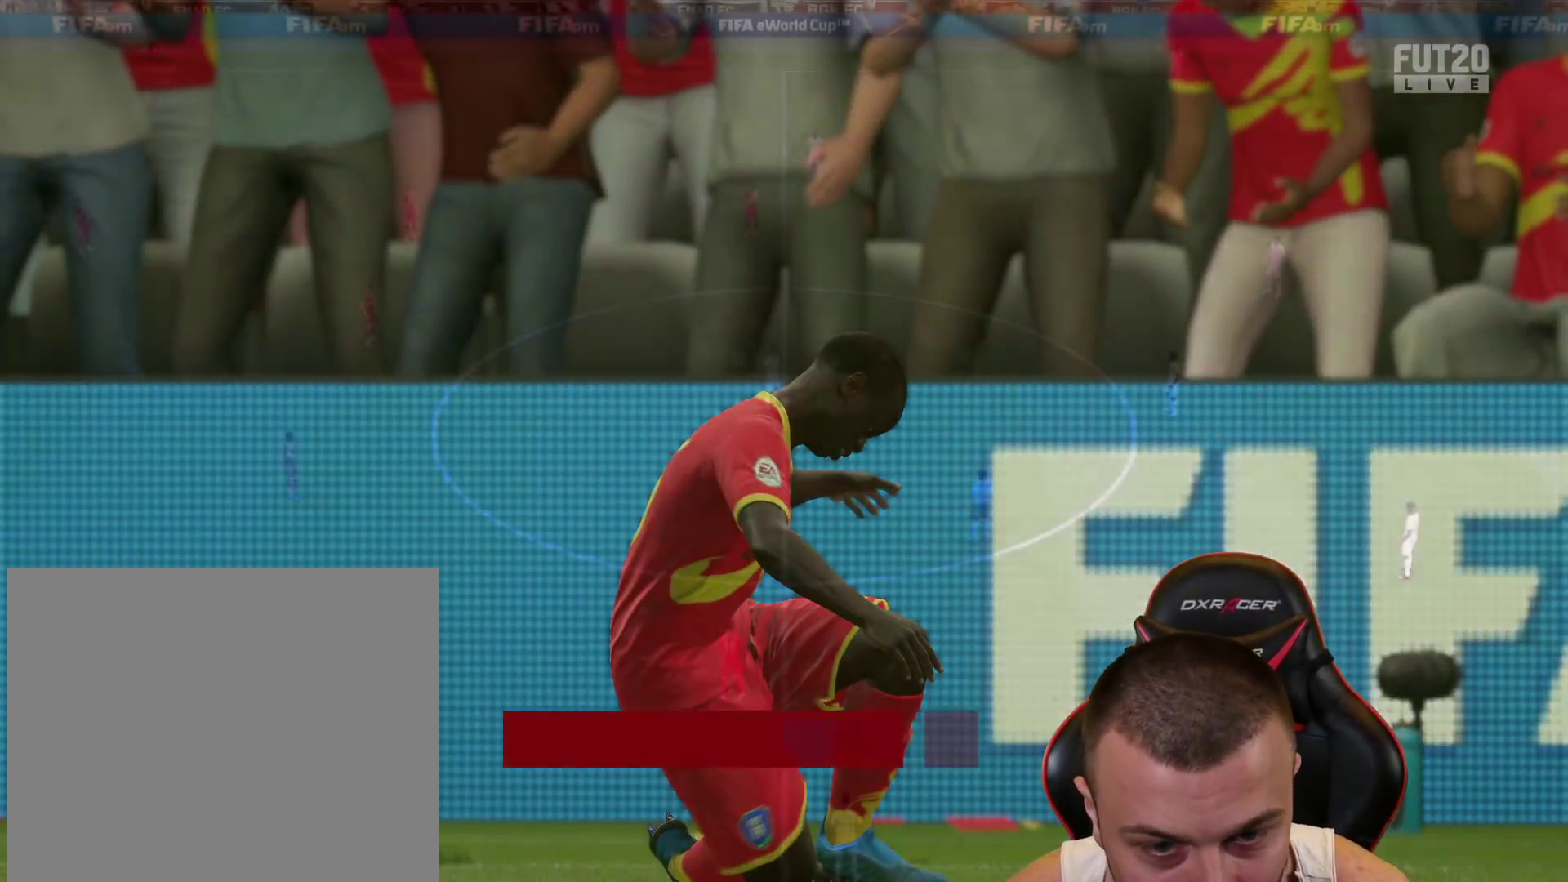
{"buttons": [], "left_stick": "down", "right_stick": "center", "events": [[33, "CROSS", "down"], [117, "CROSS", "up"], [117, "L1", "up"], [200, "CROSS", "down"], [250, "CROSS", "up"], [300, "R2", "up"], [484, "left_stick", "down"]]}
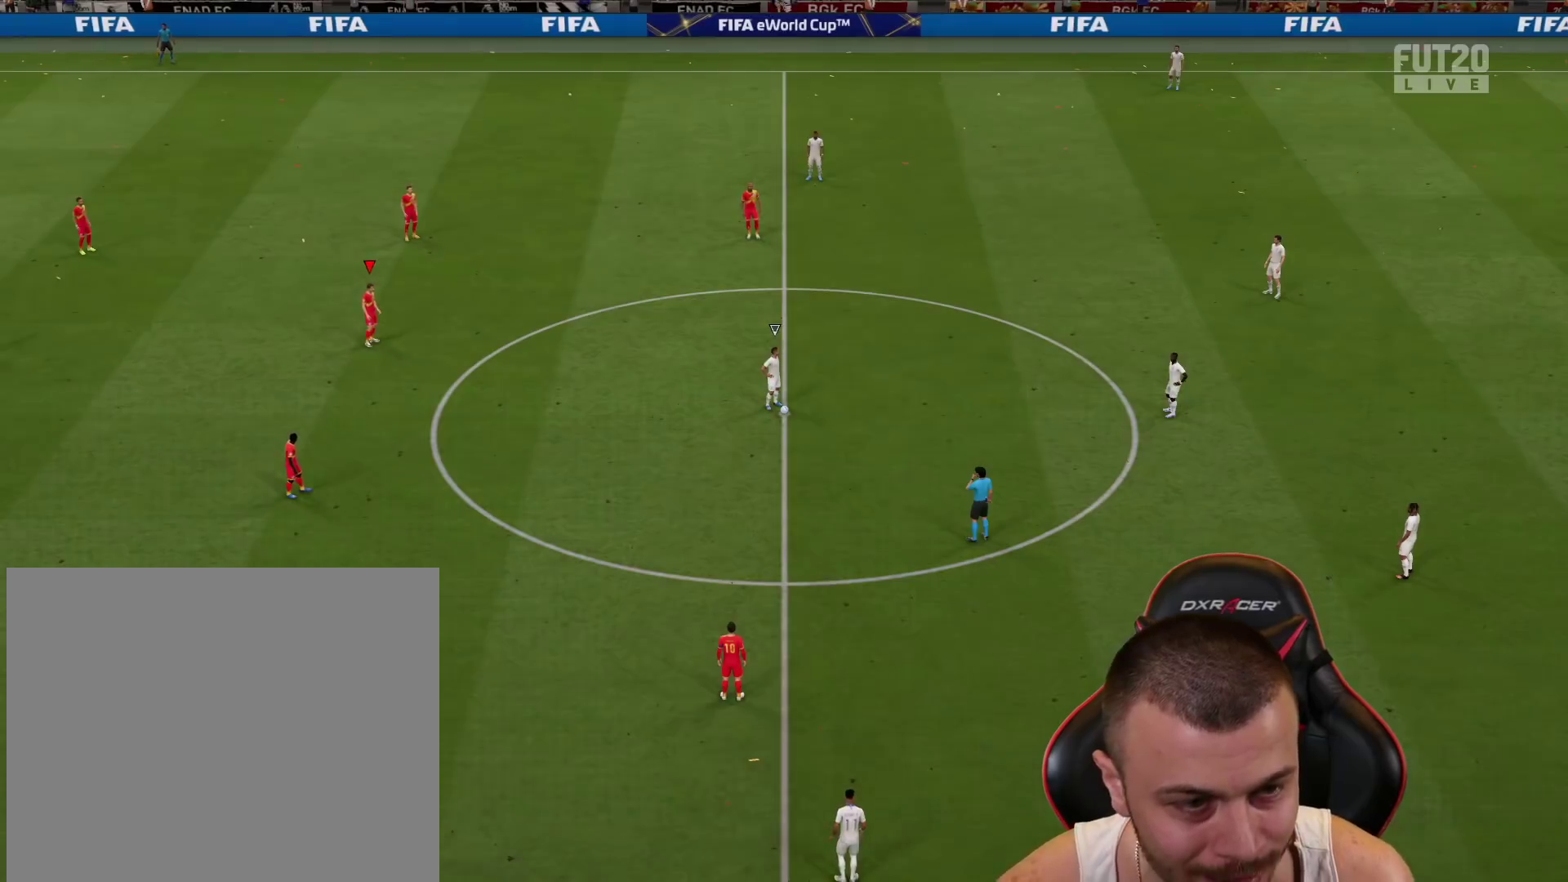
{"buttons": ["SQUARE", "L3"], "left_stick": "down", "right_stick": "center", "events": [[100, "SQUARE", "down"], [116, "L3", "down"]]}
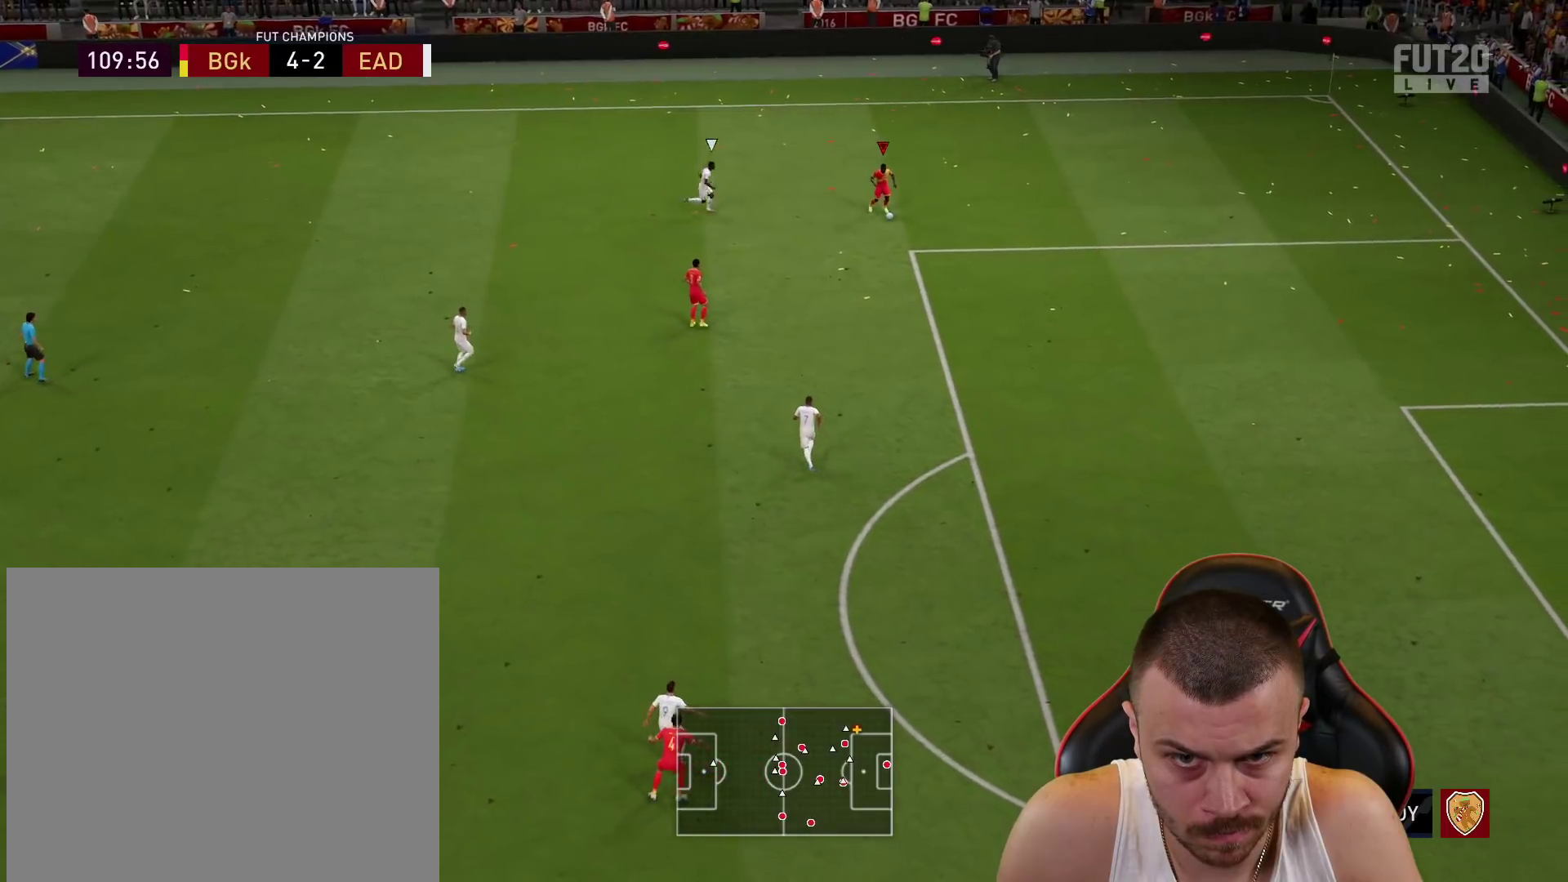
{"buttons": ["L3"], "left_stick": "down", "right_stick": "center", "events": [[200, "SQUARE", "up"]]}
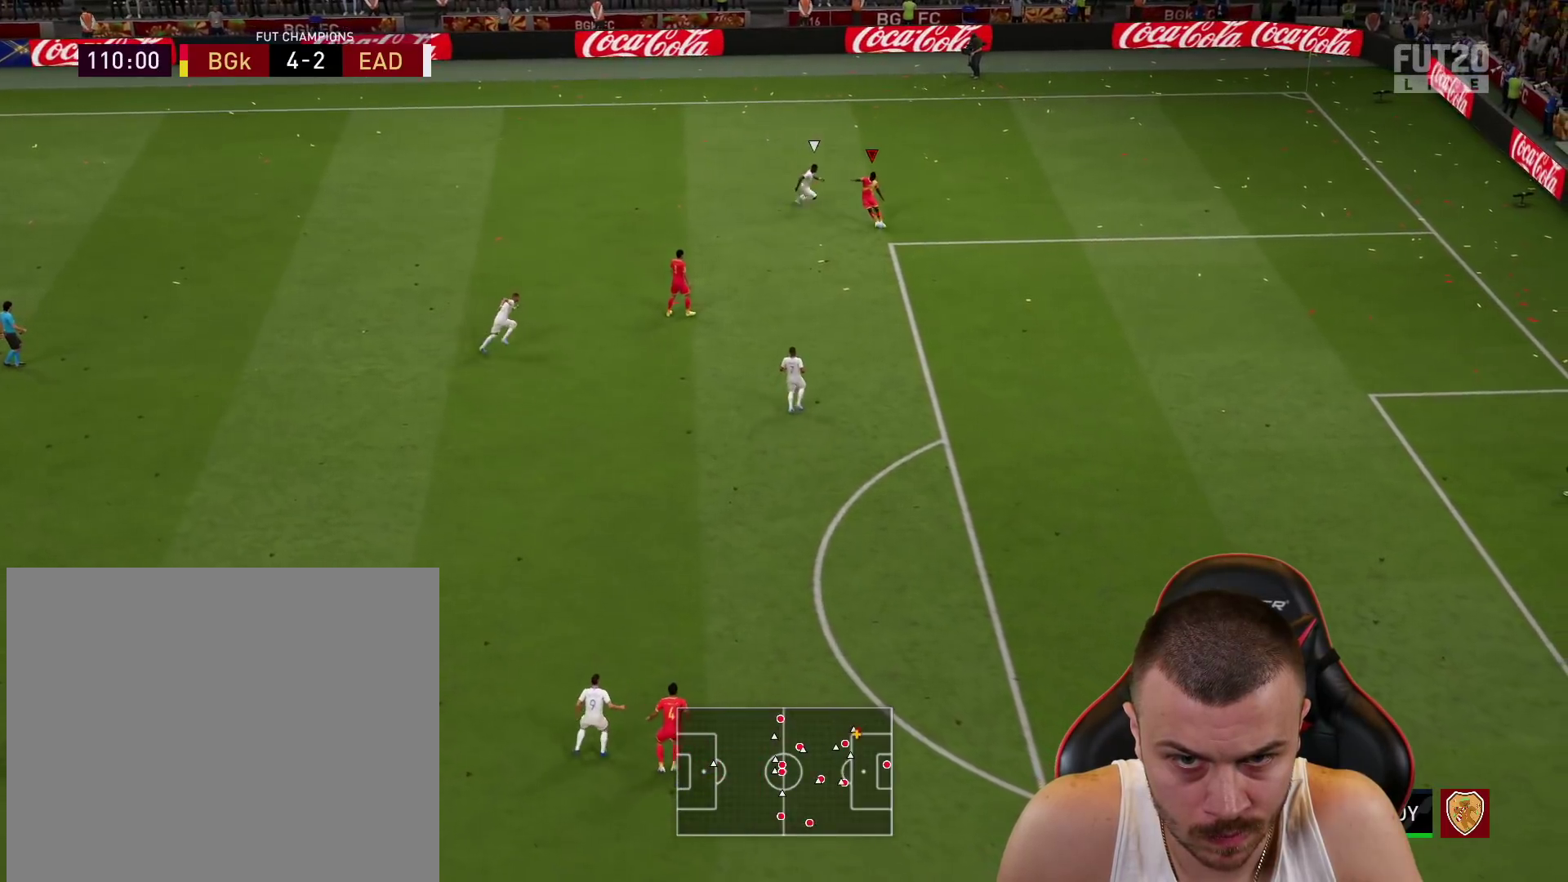
{"buttons": [], "left_stick": "down", "right_stick": "center", "events": [[417, "L3", "up"]]}
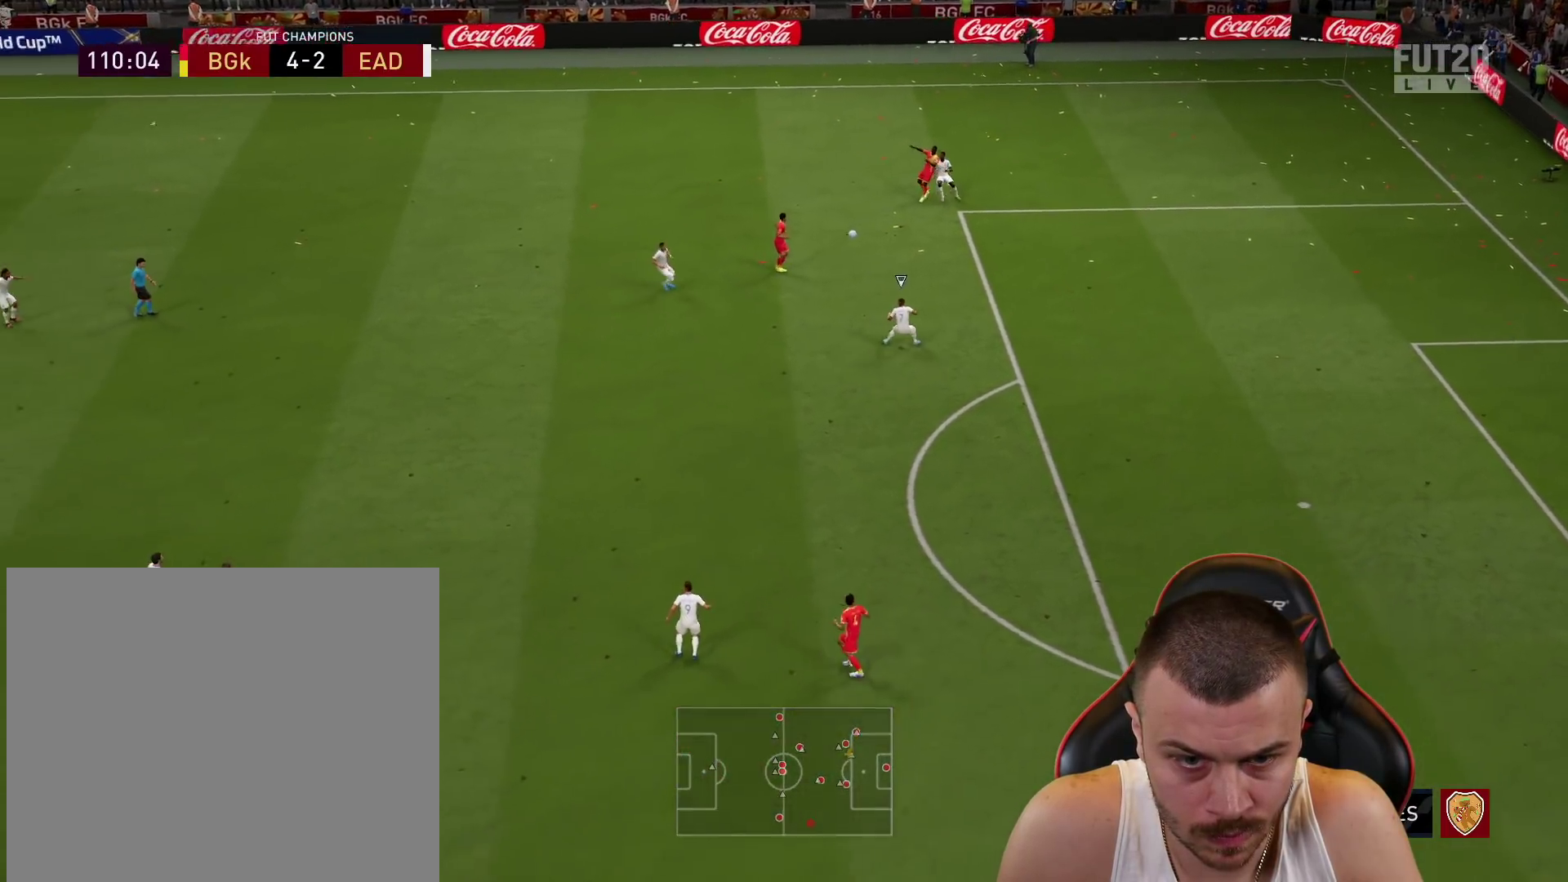
{"buttons": [], "left_stick": "center", "right_stick": "center", "events": [[17, "left_stick", "center"]]}
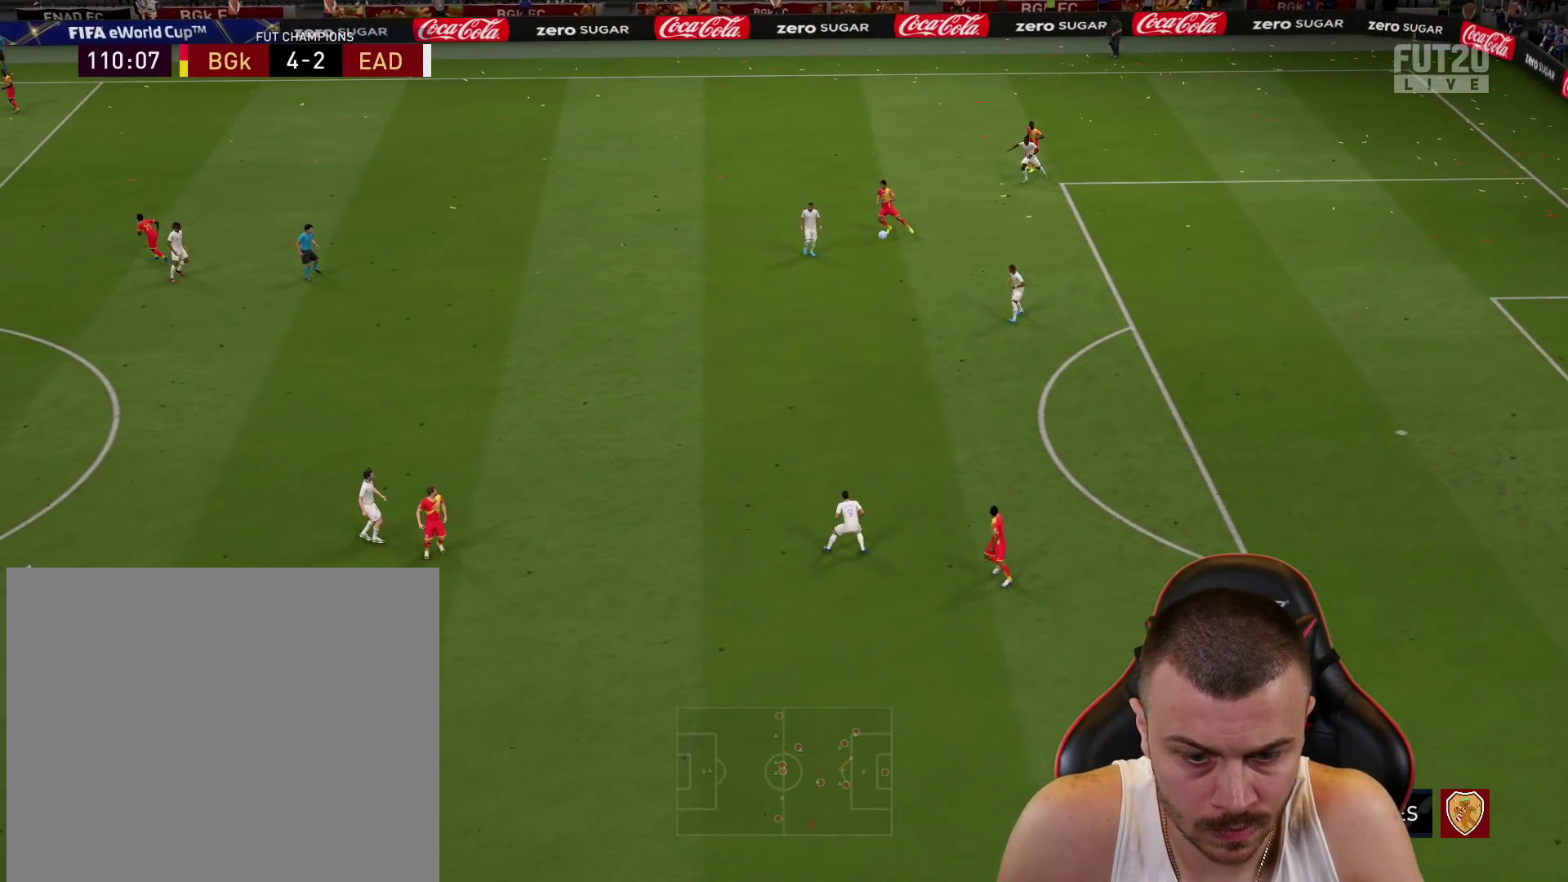
{"buttons": [], "left_stick": "left", "right_stick": "center", "events": [[216, "left_stick", "left"]]}
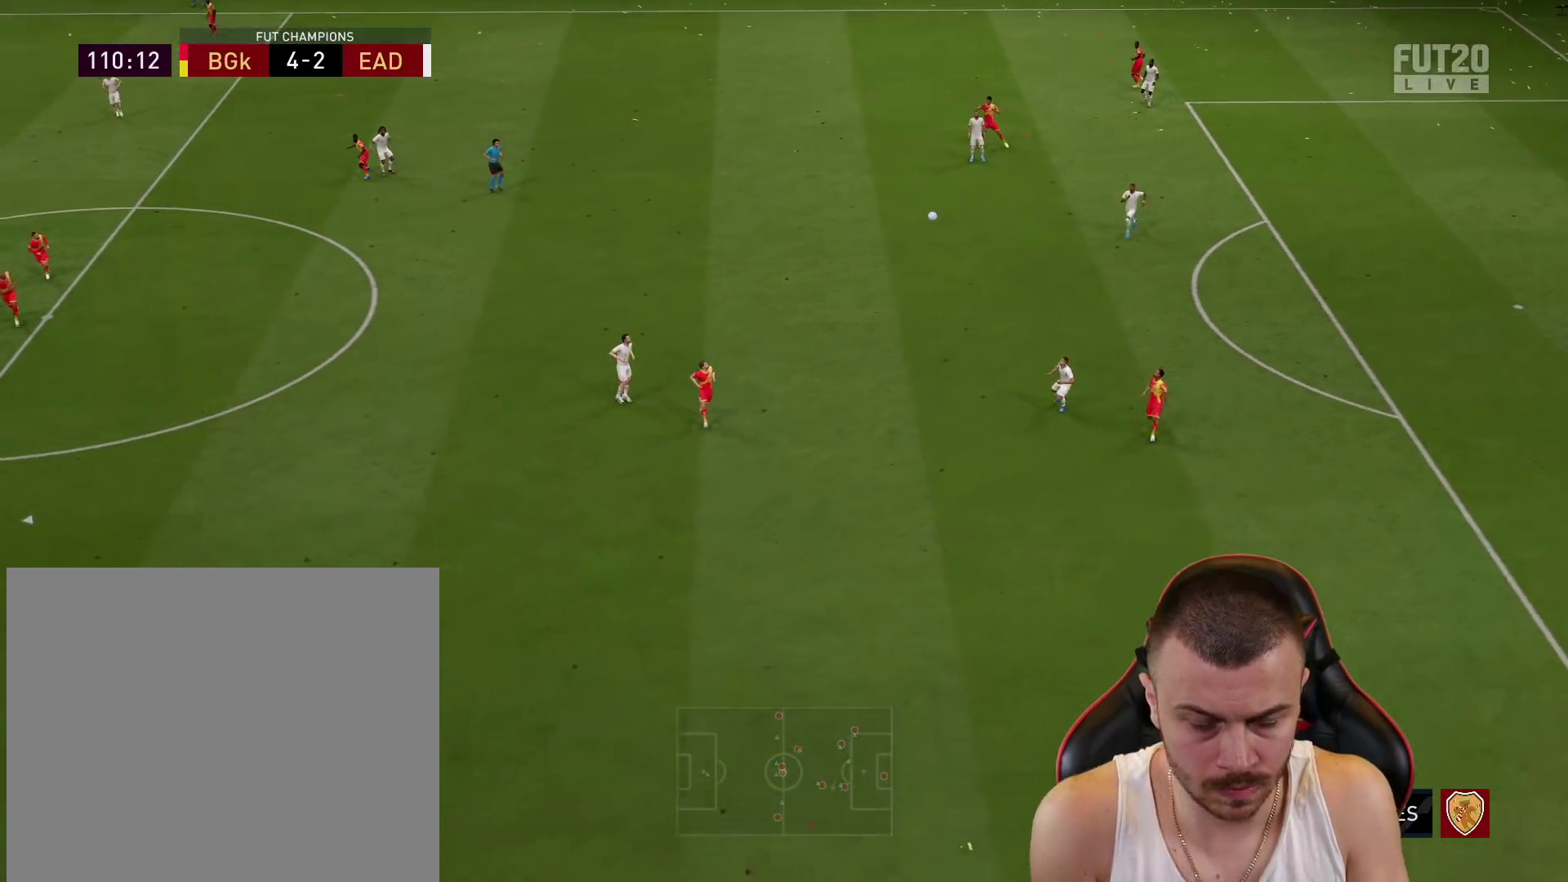
{"buttons": [], "left_stick": "left", "right_stick": "center", "events": []}
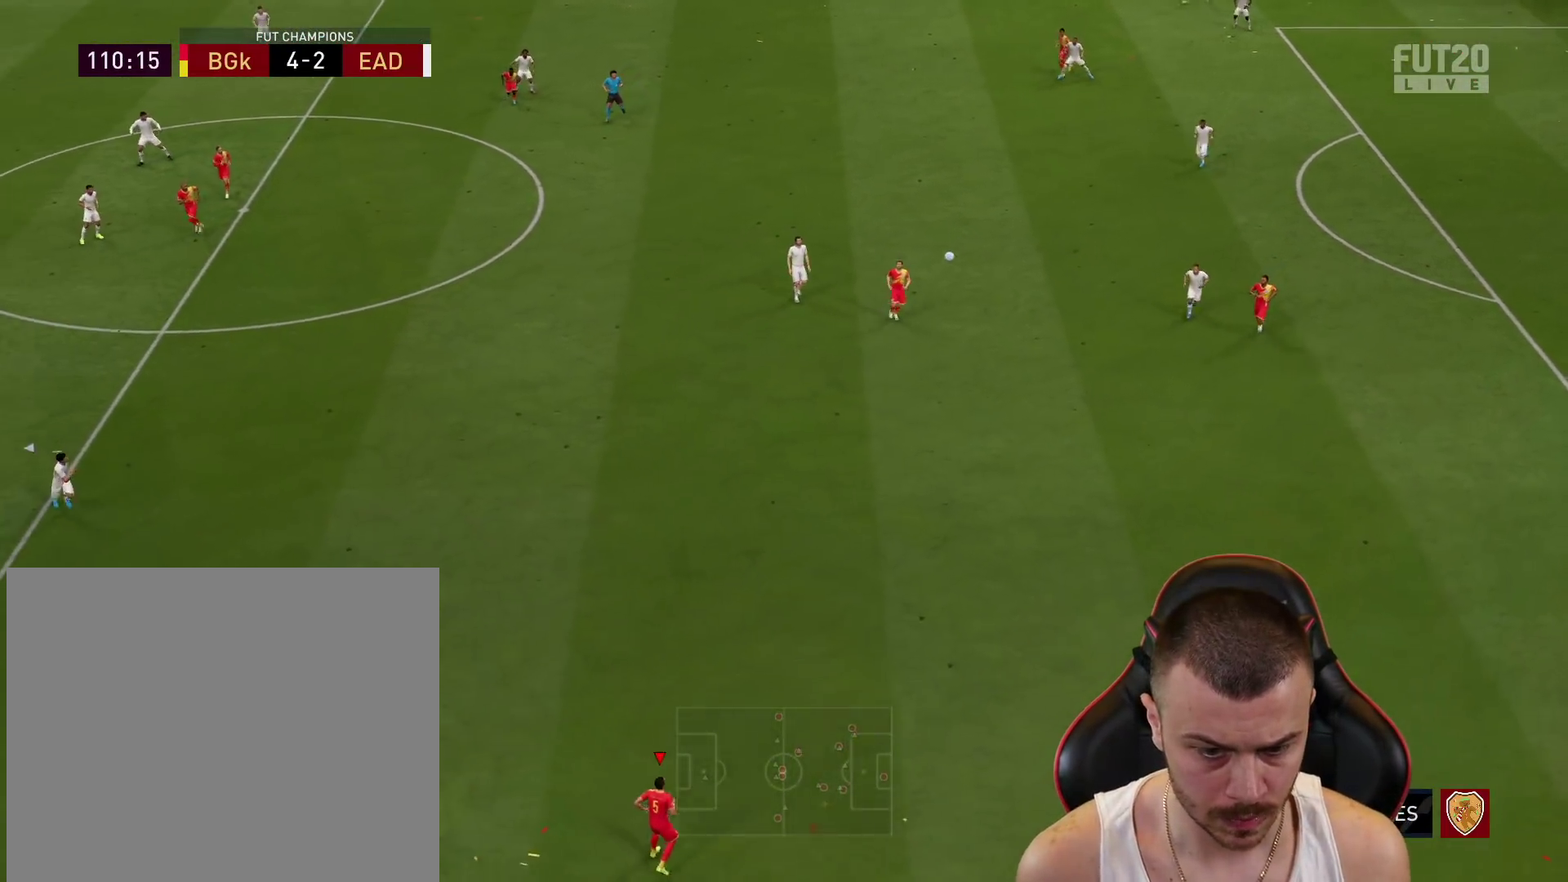
{"buttons": ["L2"], "left_stick": "left", "right_stick": "center", "events": [[183, "L2", "down"]]}
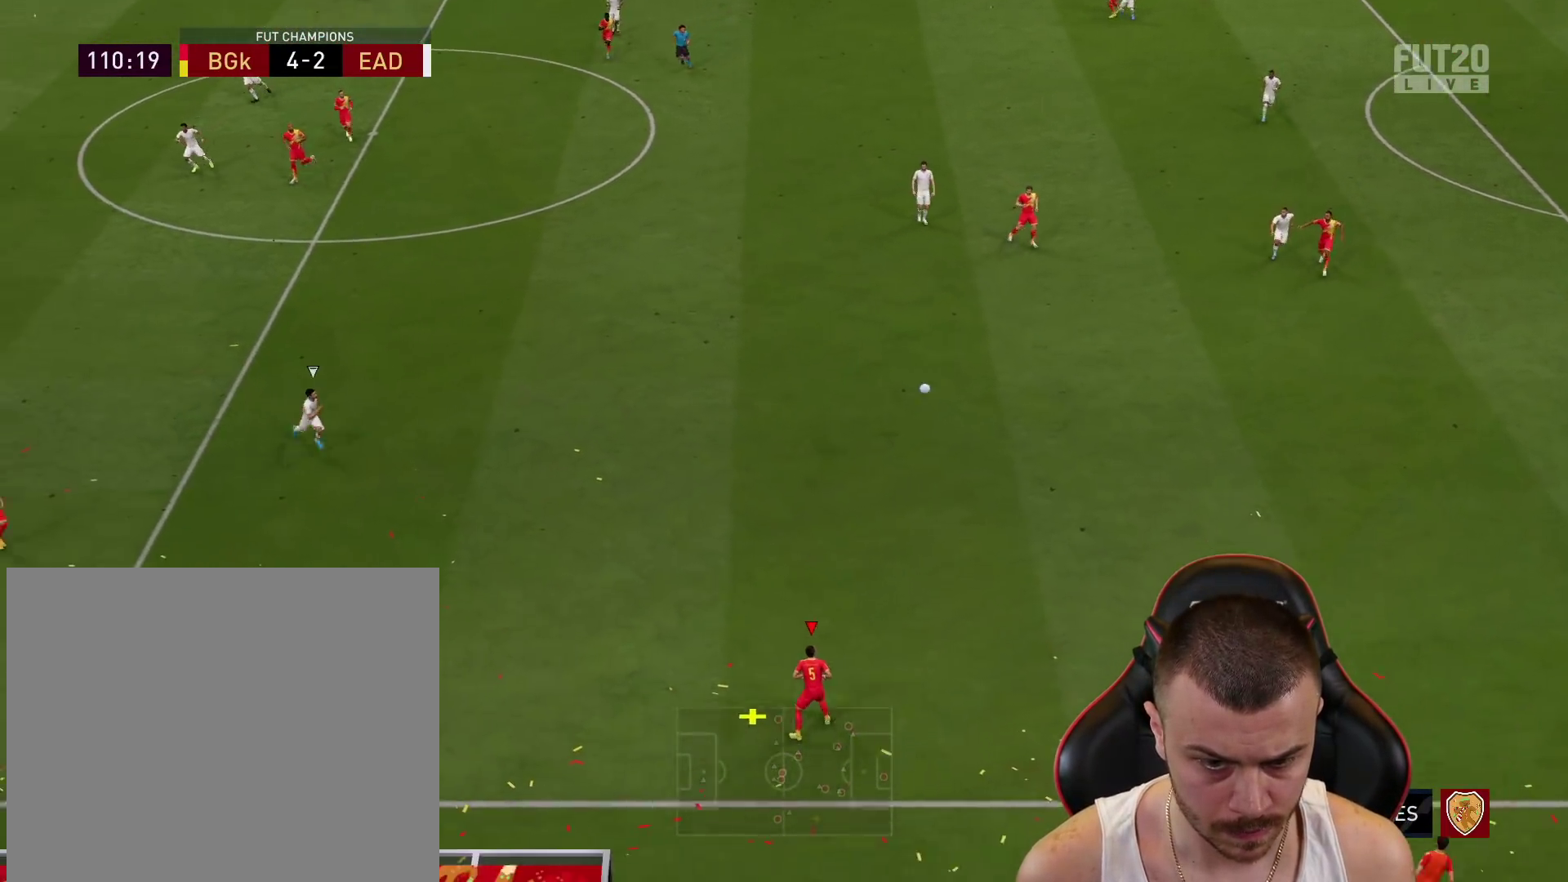
{"buttons": ["R2"], "left_stick": "left", "right_stick": "center", "events": [[17, "L2", "up"], [234, "L1", "down"], [234, "TRIANGLE", "down"], [317, "TRIANGLE", "up"], [417, "R2", "down"], [434, "L1", "up"]]}
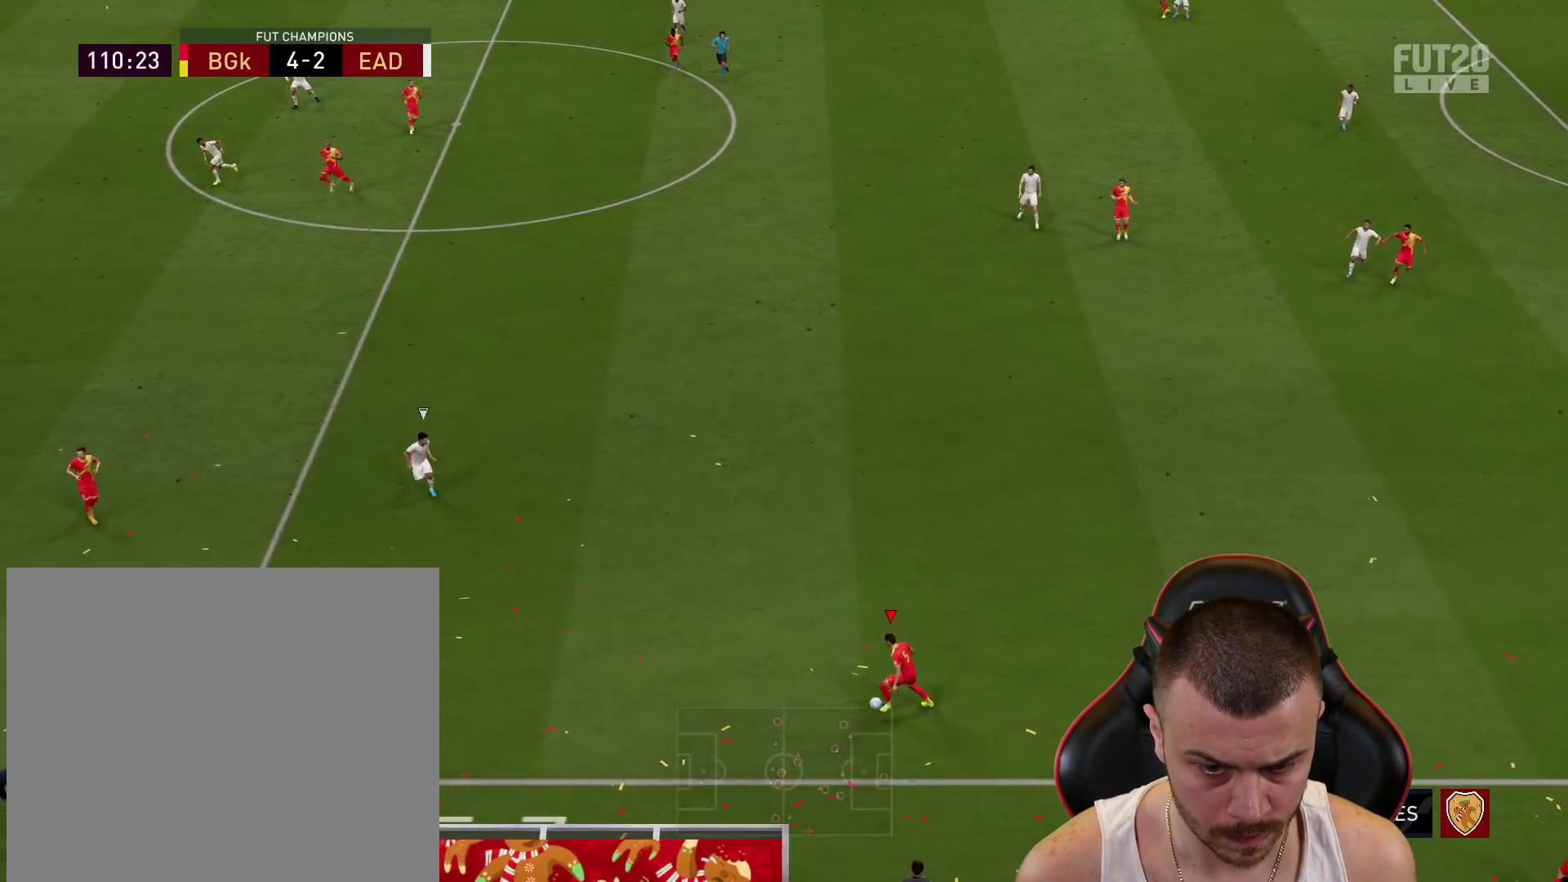
{"buttons": ["R2"], "left_stick": "left", "right_stick": "center", "events": []}
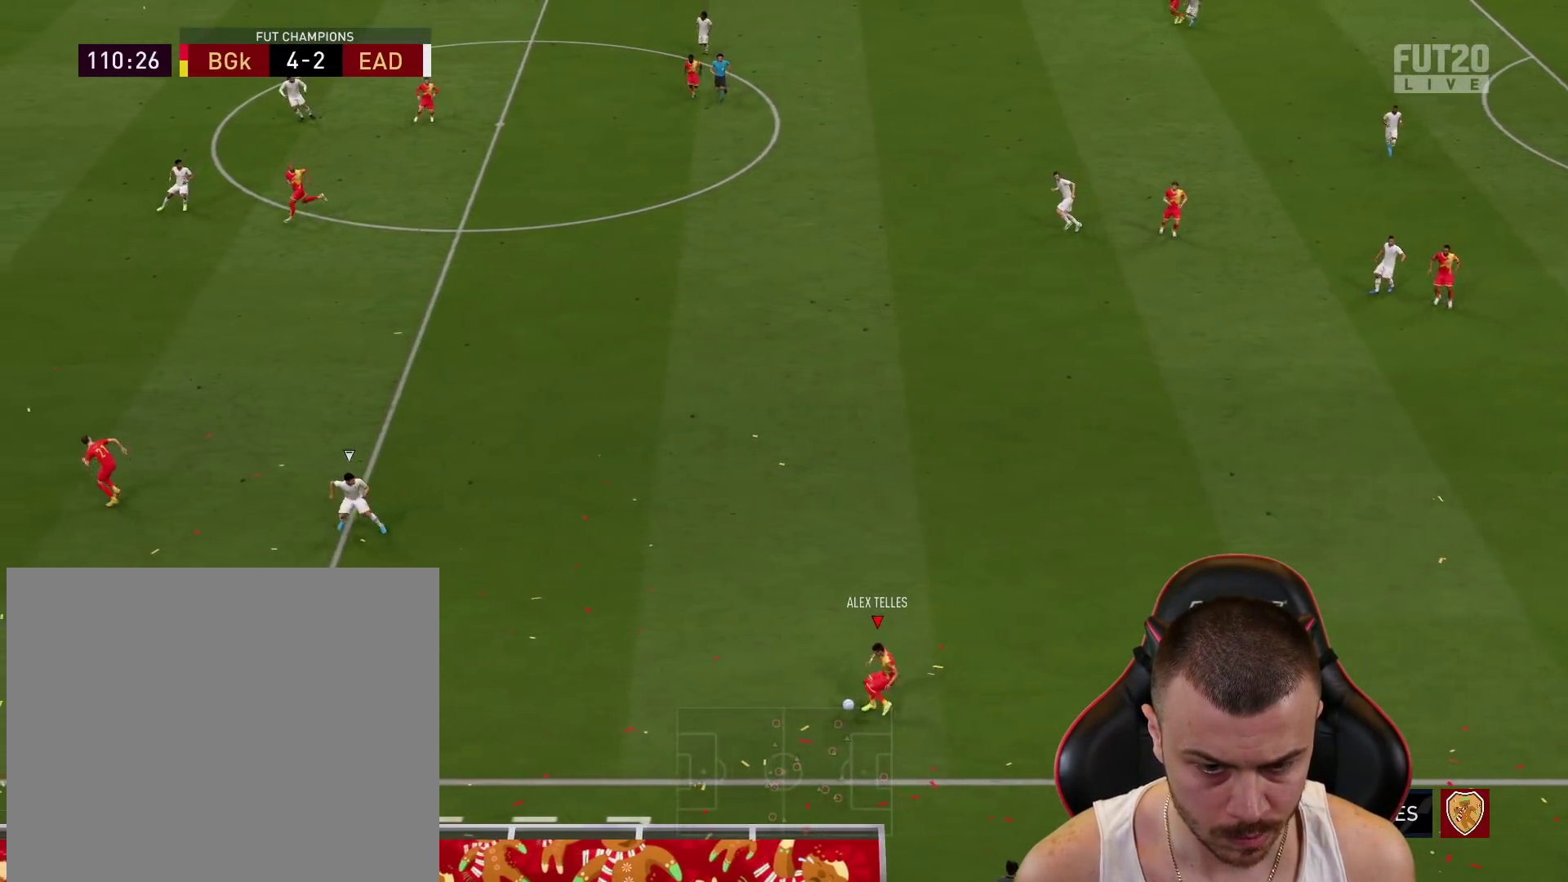
{"buttons": ["R2"], "left_stick": "left", "right_stick": "center", "events": []}
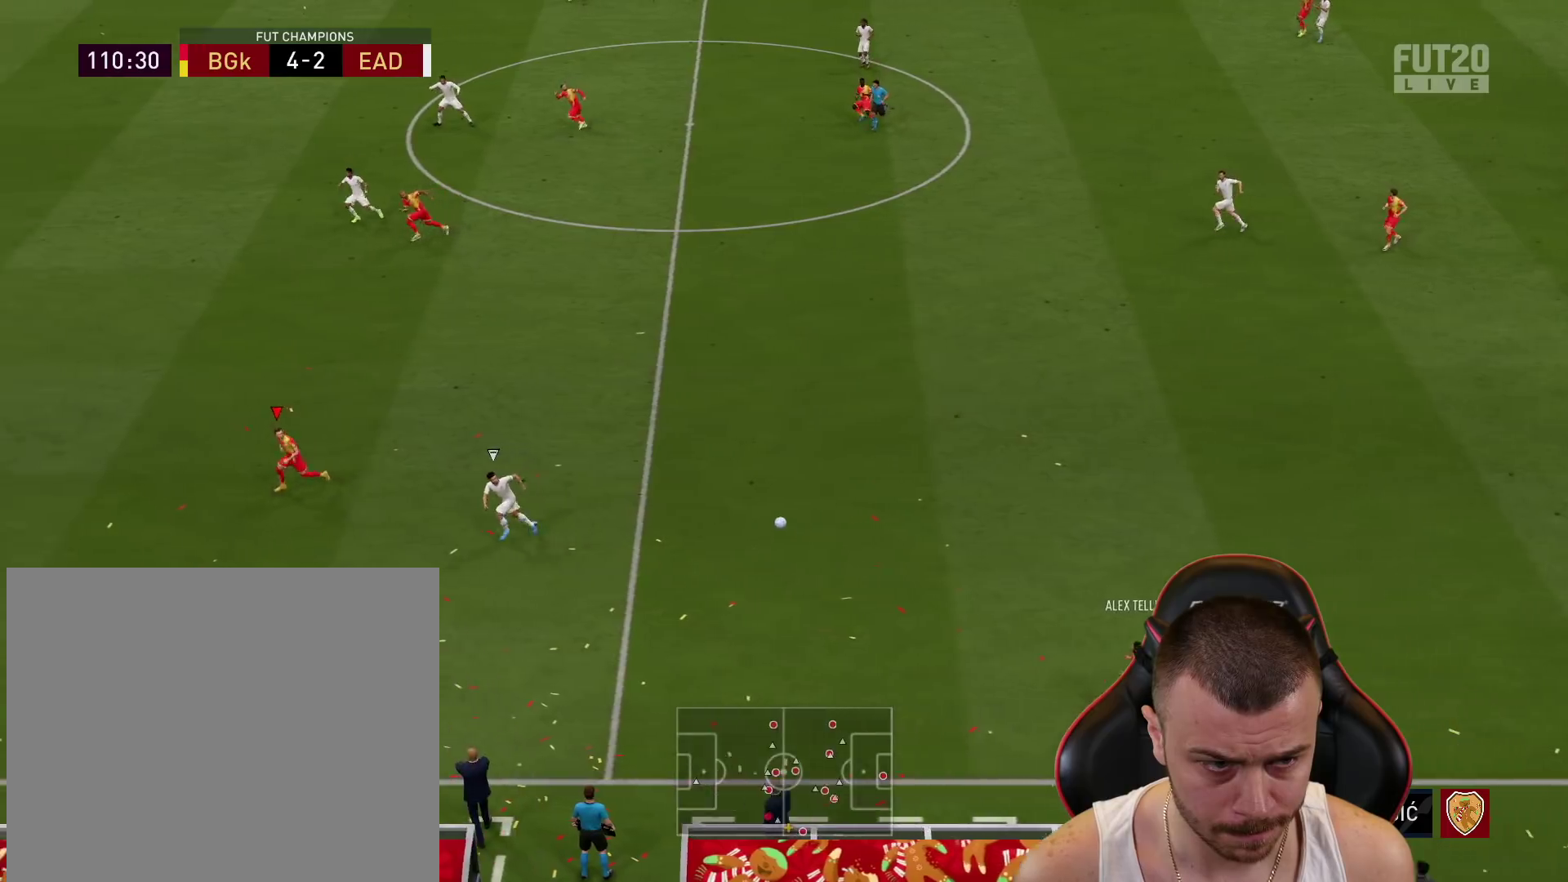
{"buttons": ["R2"], "left_stick": "left", "right_stick": "center", "events": []}
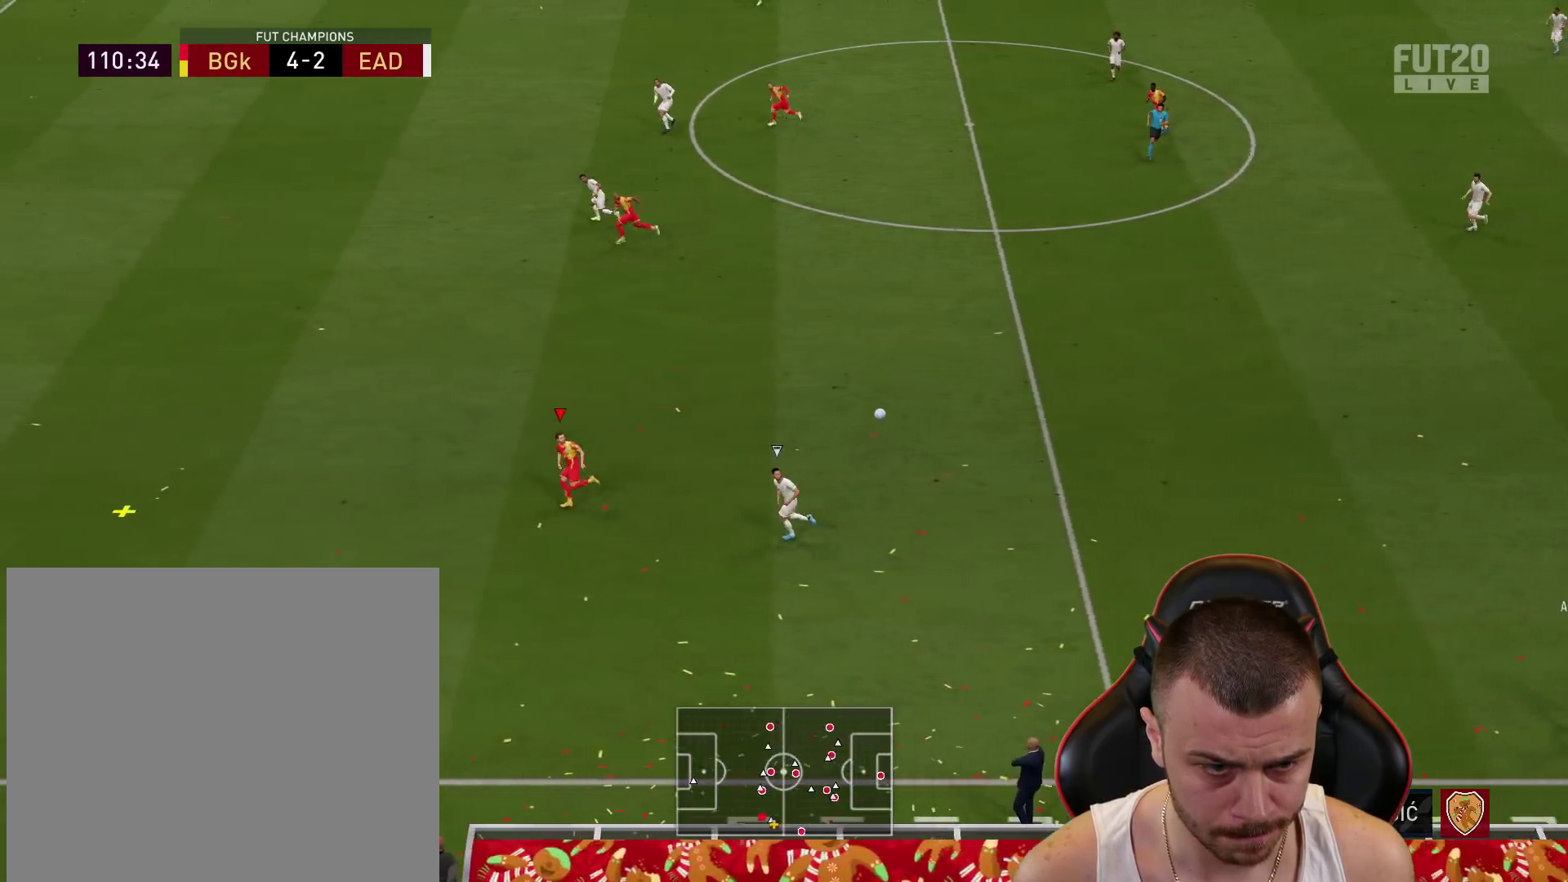
{"buttons": ["R2"], "left_stick": "left", "right_stick": "center", "events": []}
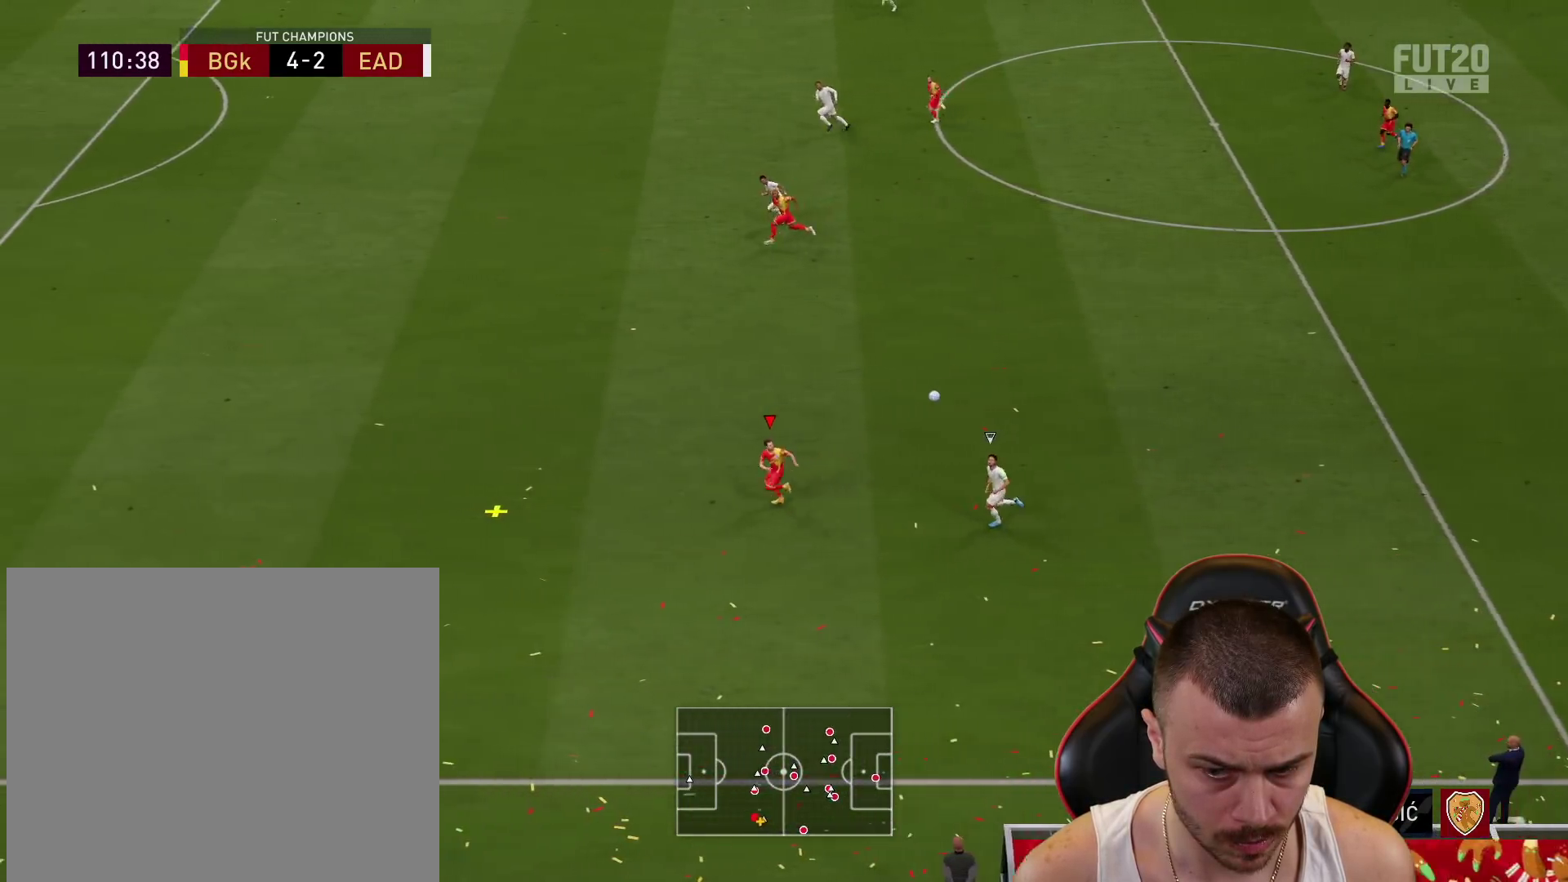
{"buttons": ["R2"], "left_stick": "left", "right_stick": "center", "events": []}
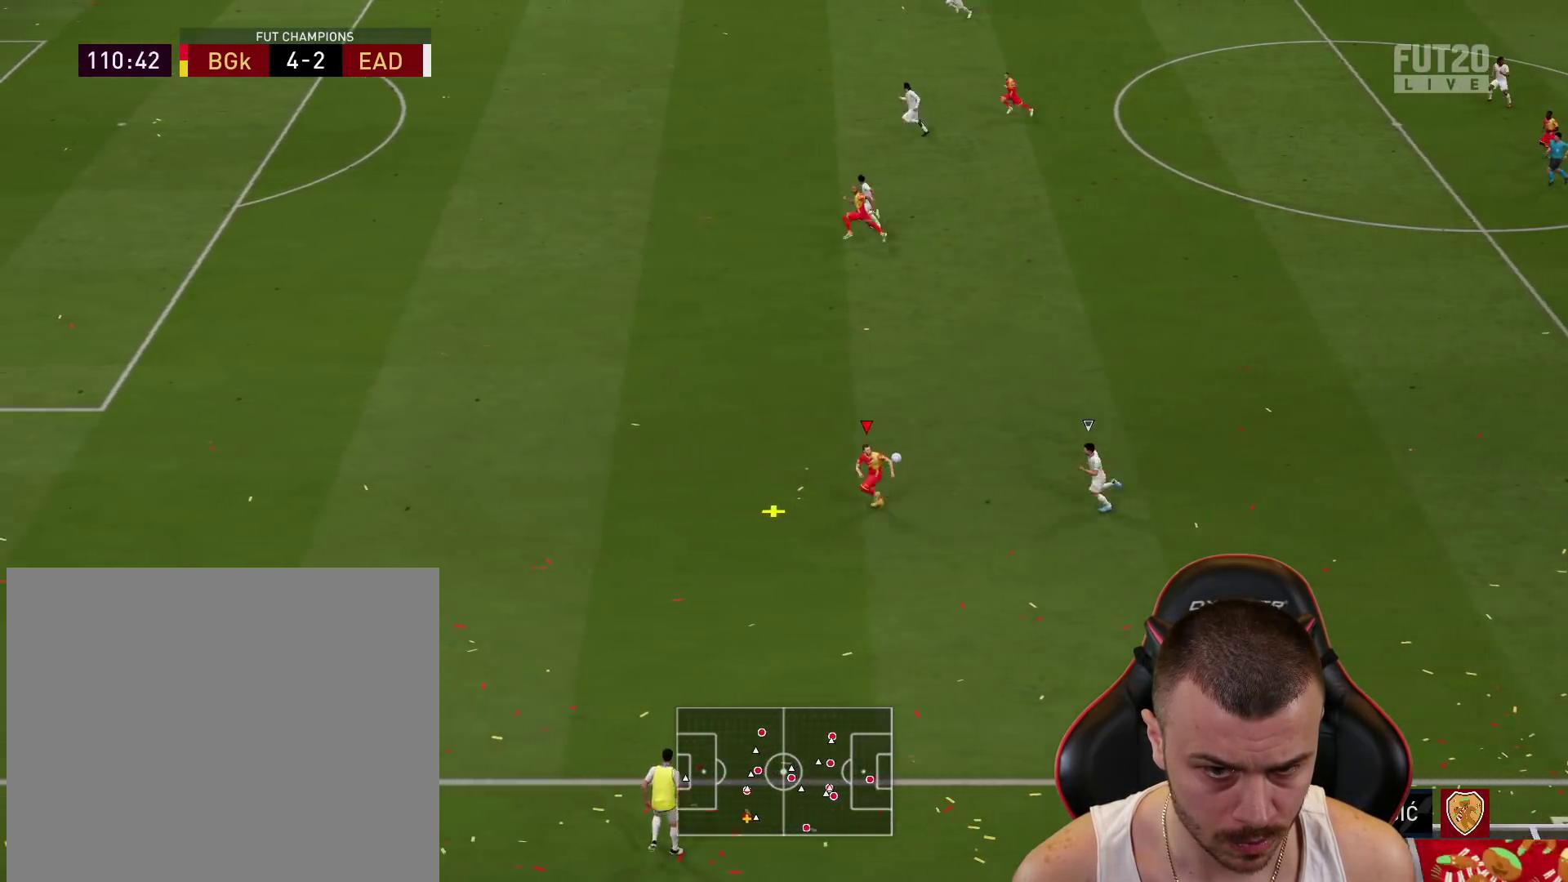
{"buttons": ["R2"], "left_stick": "left", "right_stick": "center", "events": []}
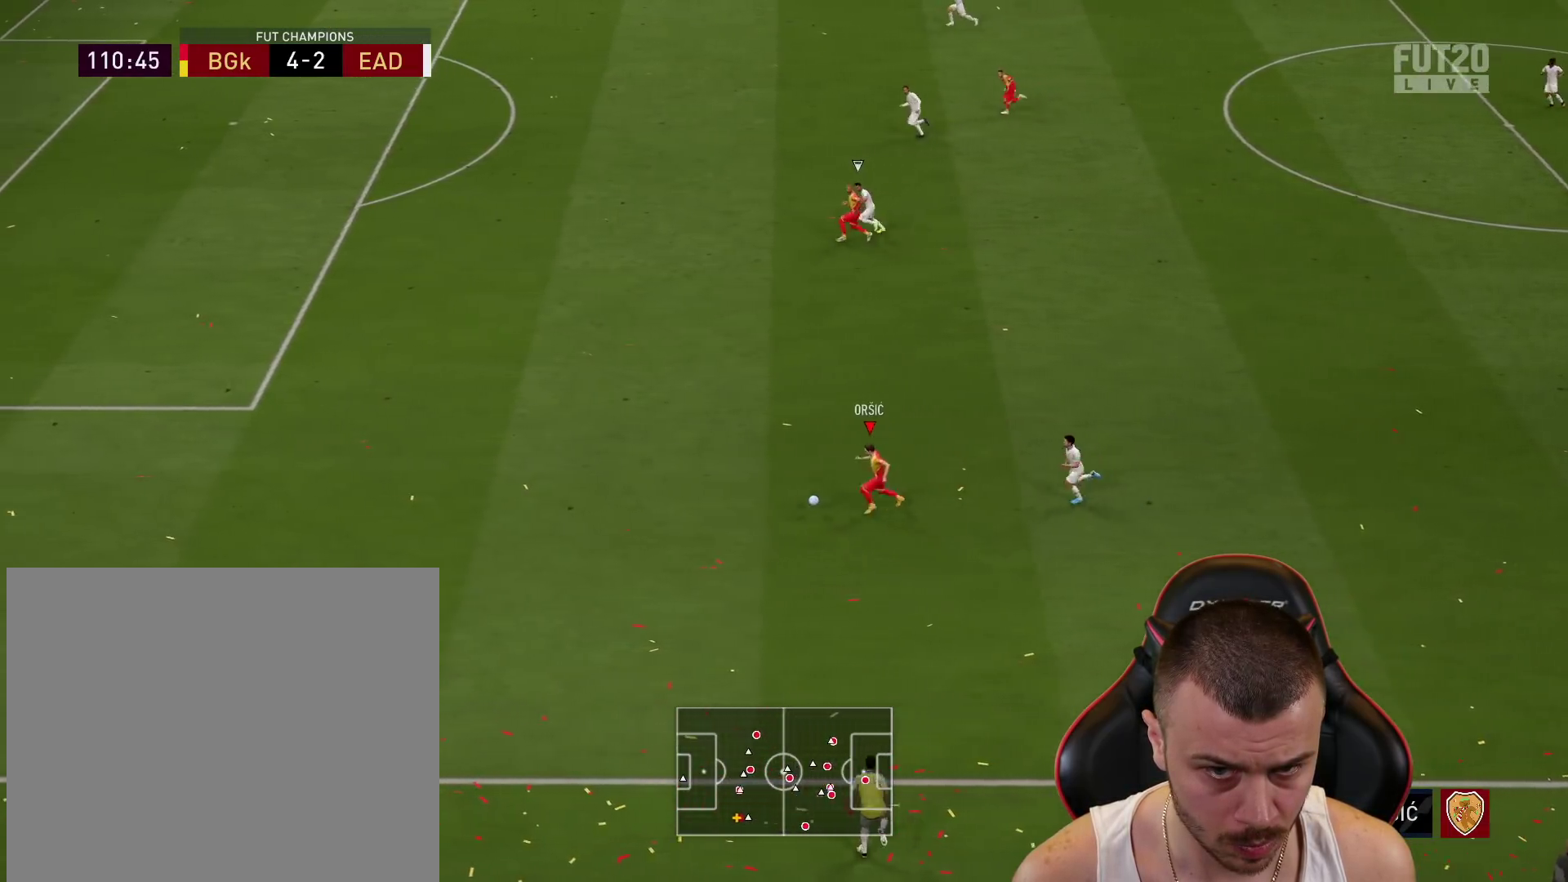
{"buttons": ["R2"], "left_stick": "up-left", "right_stick": "center", "events": [[434, "left_stick", "up-left"]]}
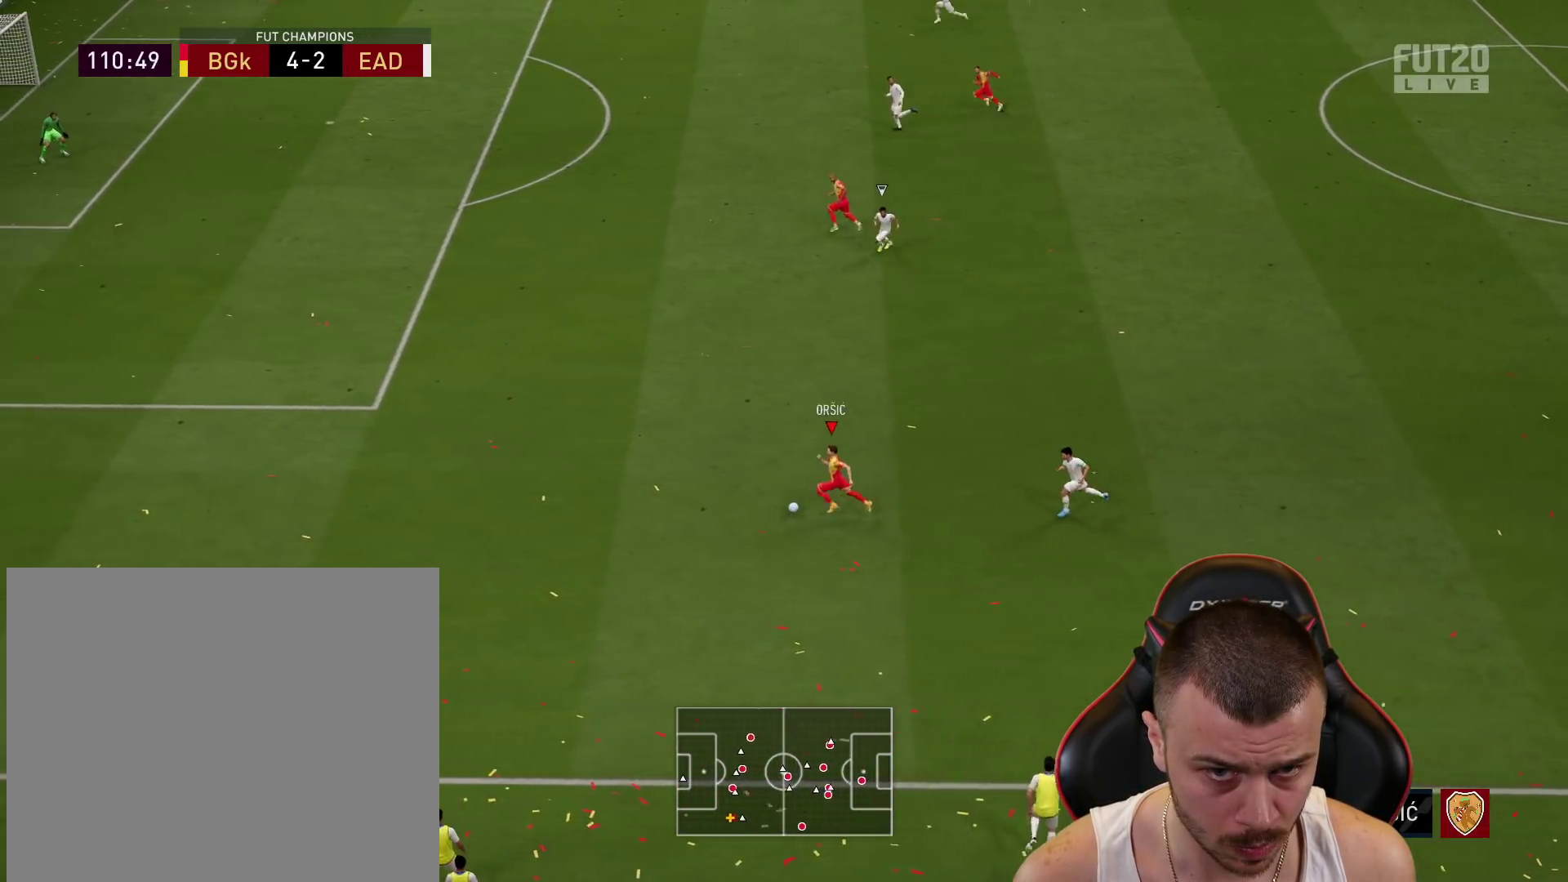
{"buttons": ["R2"], "left_stick": "up-left", "right_stick": "center", "events": []}
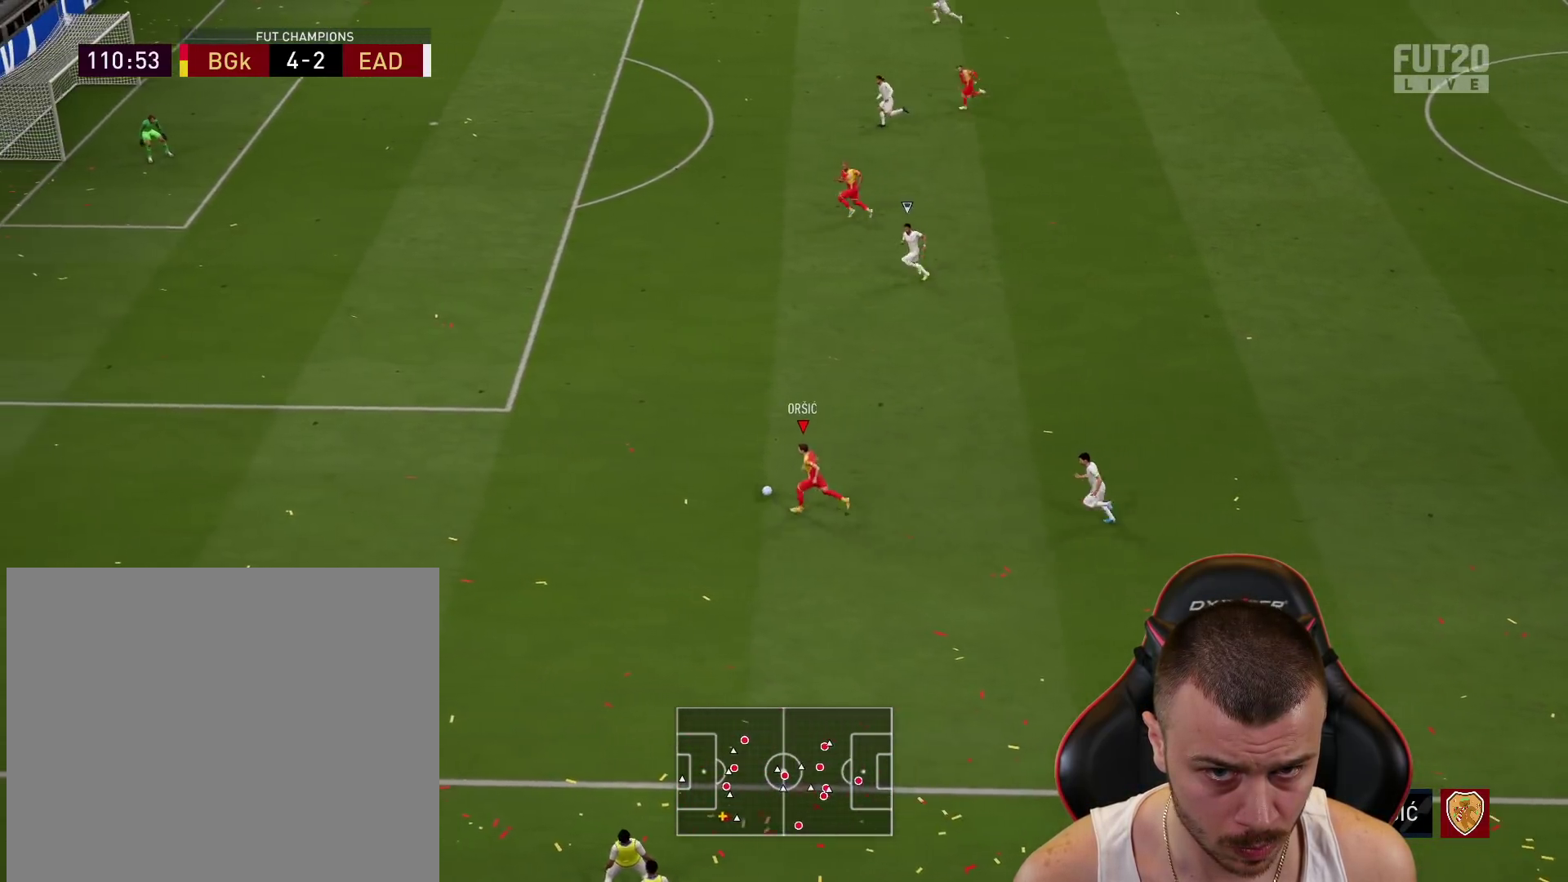
{"buttons": ["L3"], "left_stick": "up", "right_stick": "center", "events": [[50, "R2", "up"], [100, "L3", "down"], [117, "CROSS", "down"], [167, "left_stick", "up"], [267, "CROSS", "up"]]}
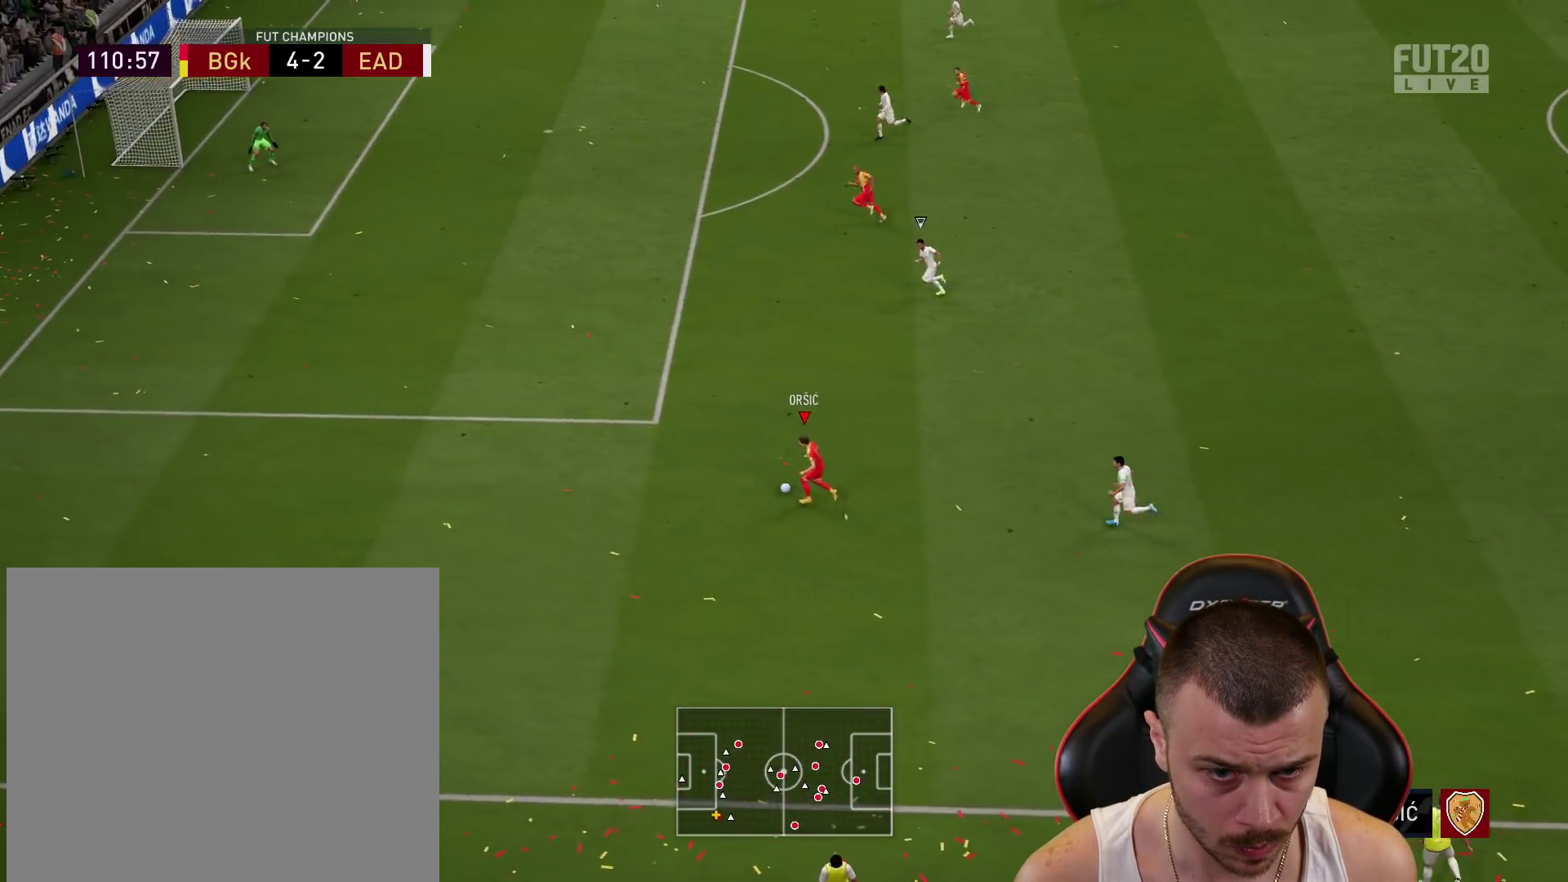
{"buttons": [], "left_stick": "up-left", "right_stick": "center", "events": [[67, "L3", "up"], [67, "left_stick", "up-left"]]}
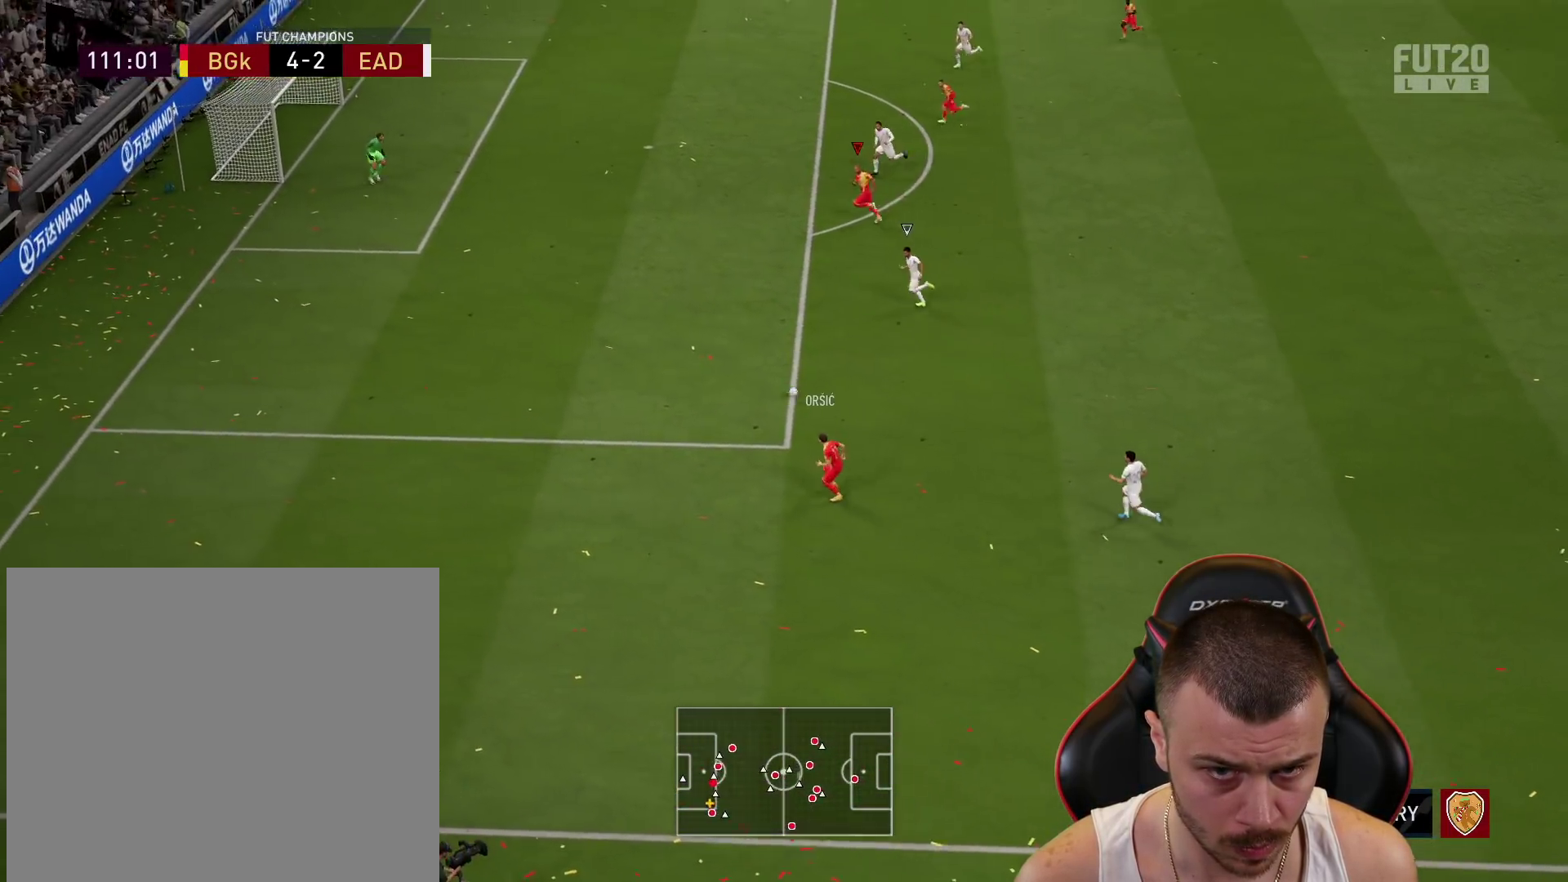
{"buttons": ["L3"], "left_stick": "left", "right_stick": "center", "events": [[217, "left_stick", "left"], [233, "L3", "down"], [250, "CIRCLE", "down"], [467, "CIRCLE", "up"]]}
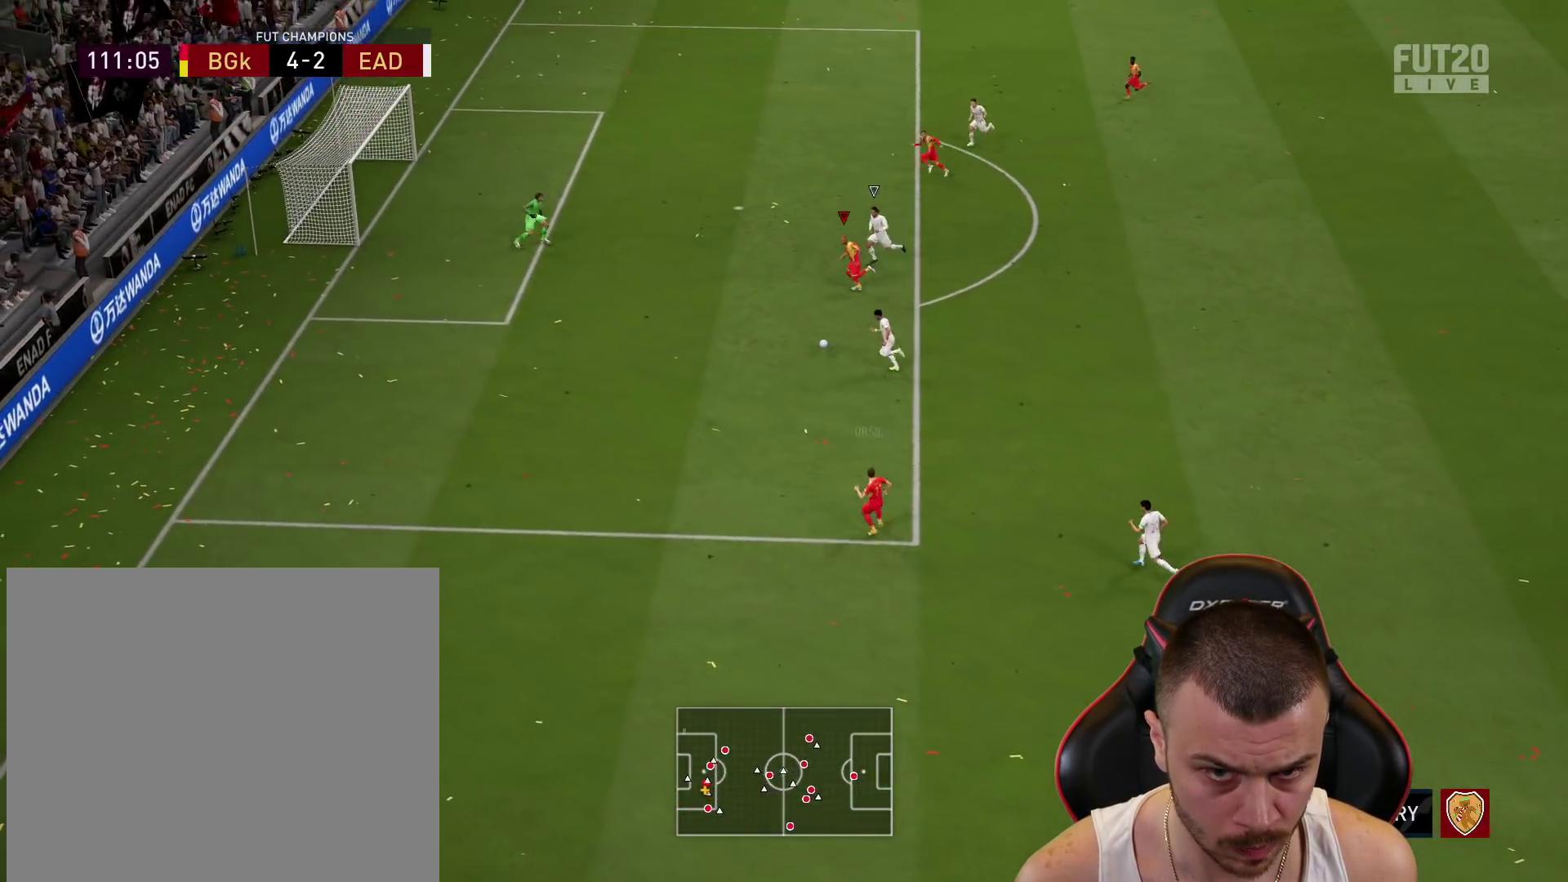
{"buttons": ["L3"], "left_stick": "left", "right_stick": "center", "events": []}
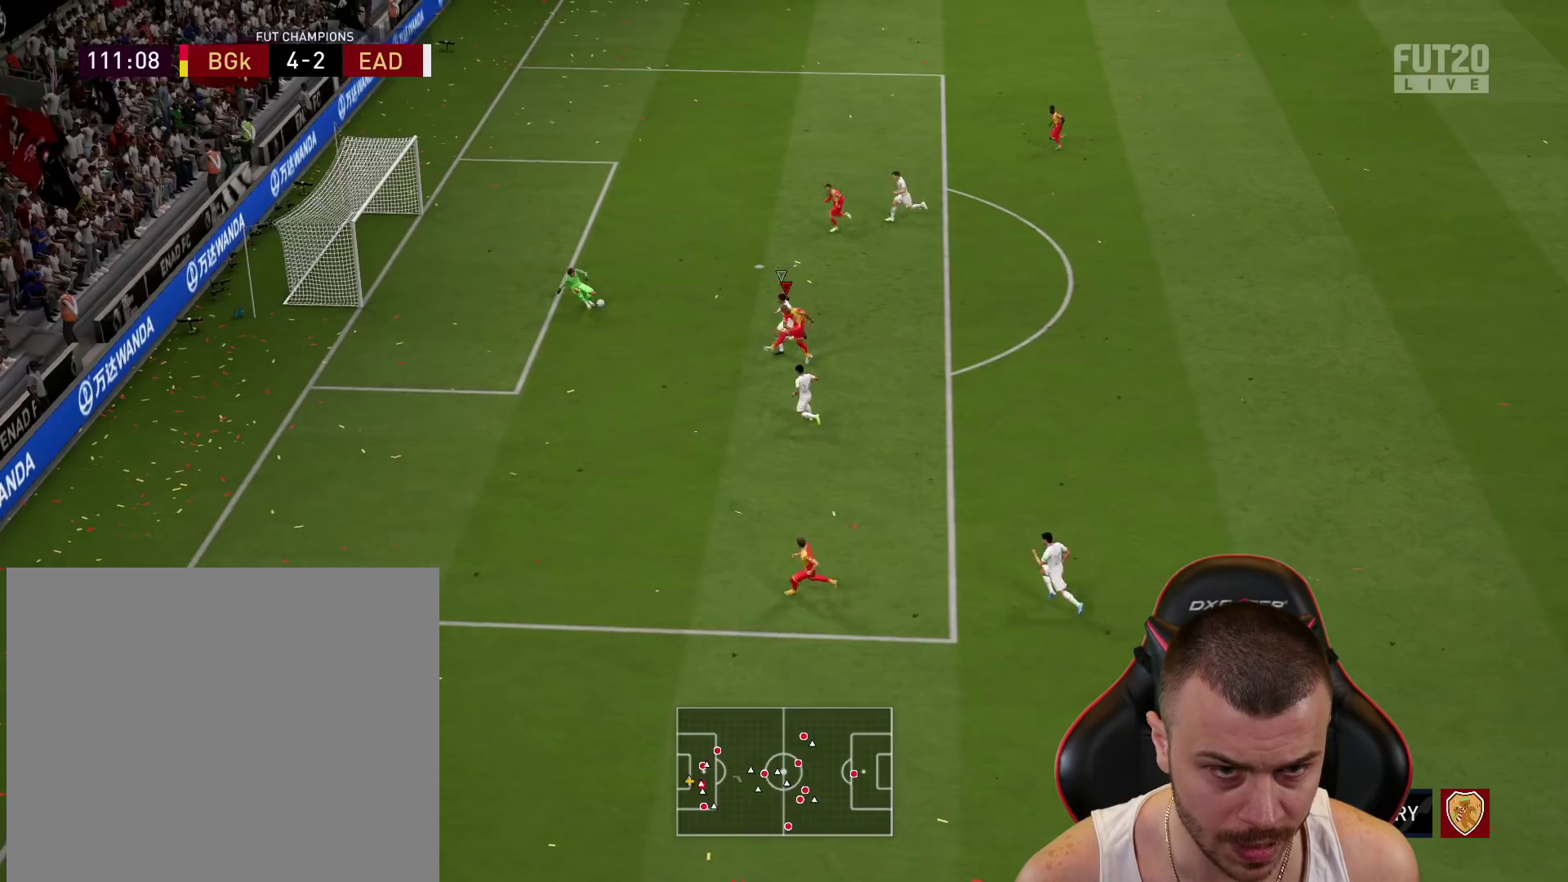
{"buttons": [], "left_stick": "center", "right_stick": "center", "events": [[400, "L3", "up"], [467, "left_stick", "center"]]}